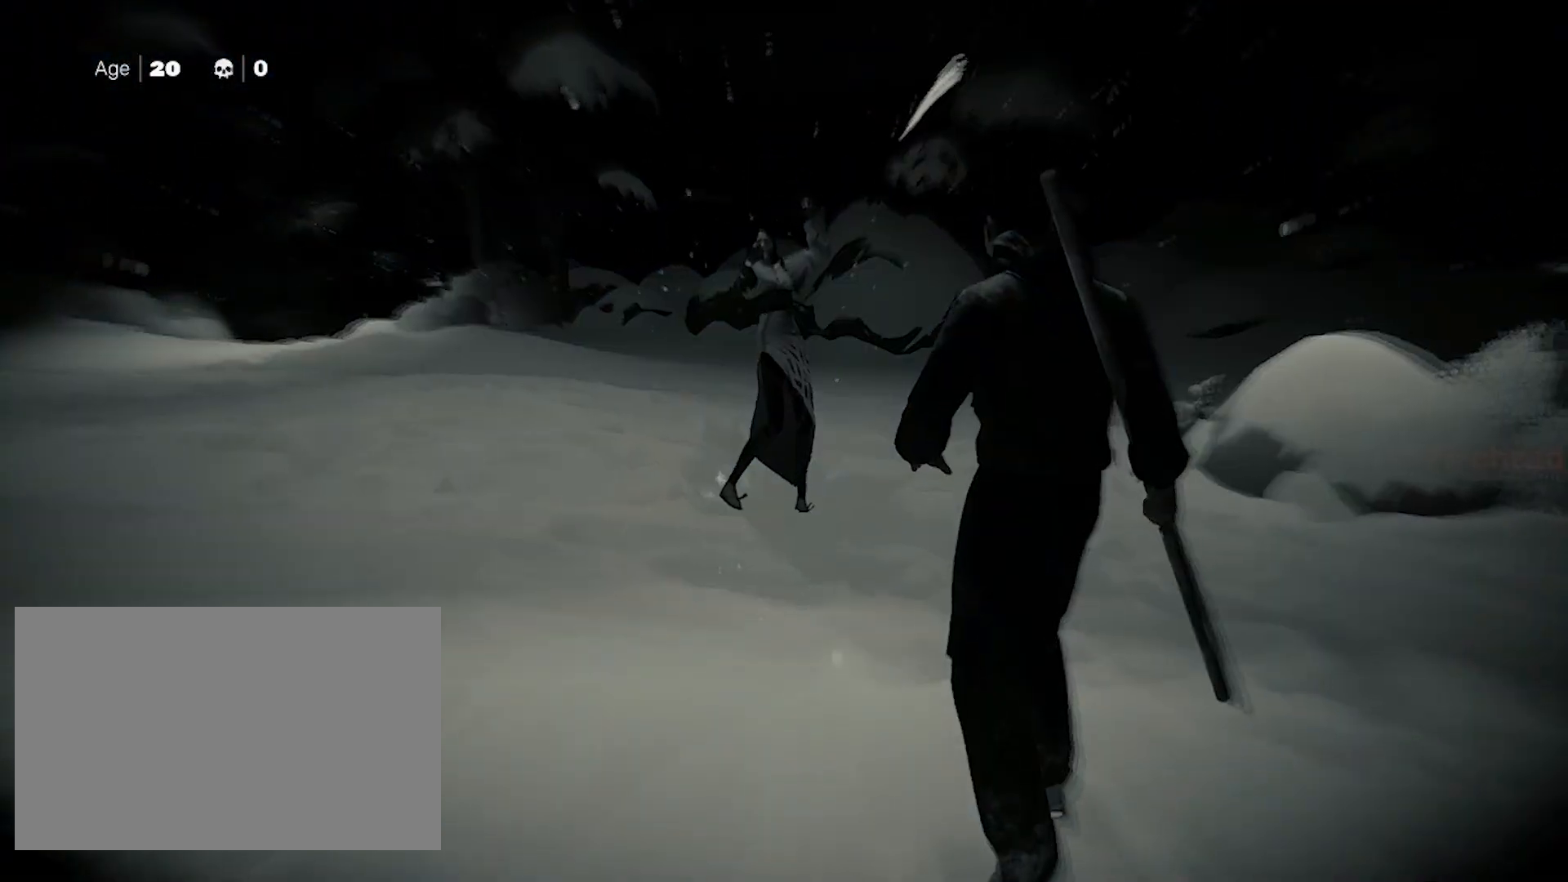
Gameplay with keyboard and mouse; each line is a JSON object with the keys and mouse buttons held at the frame after it. "events" lists presses ("down") and releases ("up") of "4", "a", "c", "d", "e", "f", "q", "r", "s", "shift", "space", "tab", "w", "x", "z", "mouse_left" and "mouse_right" between this image and that frame as [ms after this image, input, new state], when the widget could be followed in between. "mouse_left", "mouse_right" = the "left", "right" buttons of the "mouse" list. No other keys are recorded. Not read: mouse_move mouse_wheel.
{"keys": ["shift"], "mouse": [], "events": [[400, "f", "up"]]}
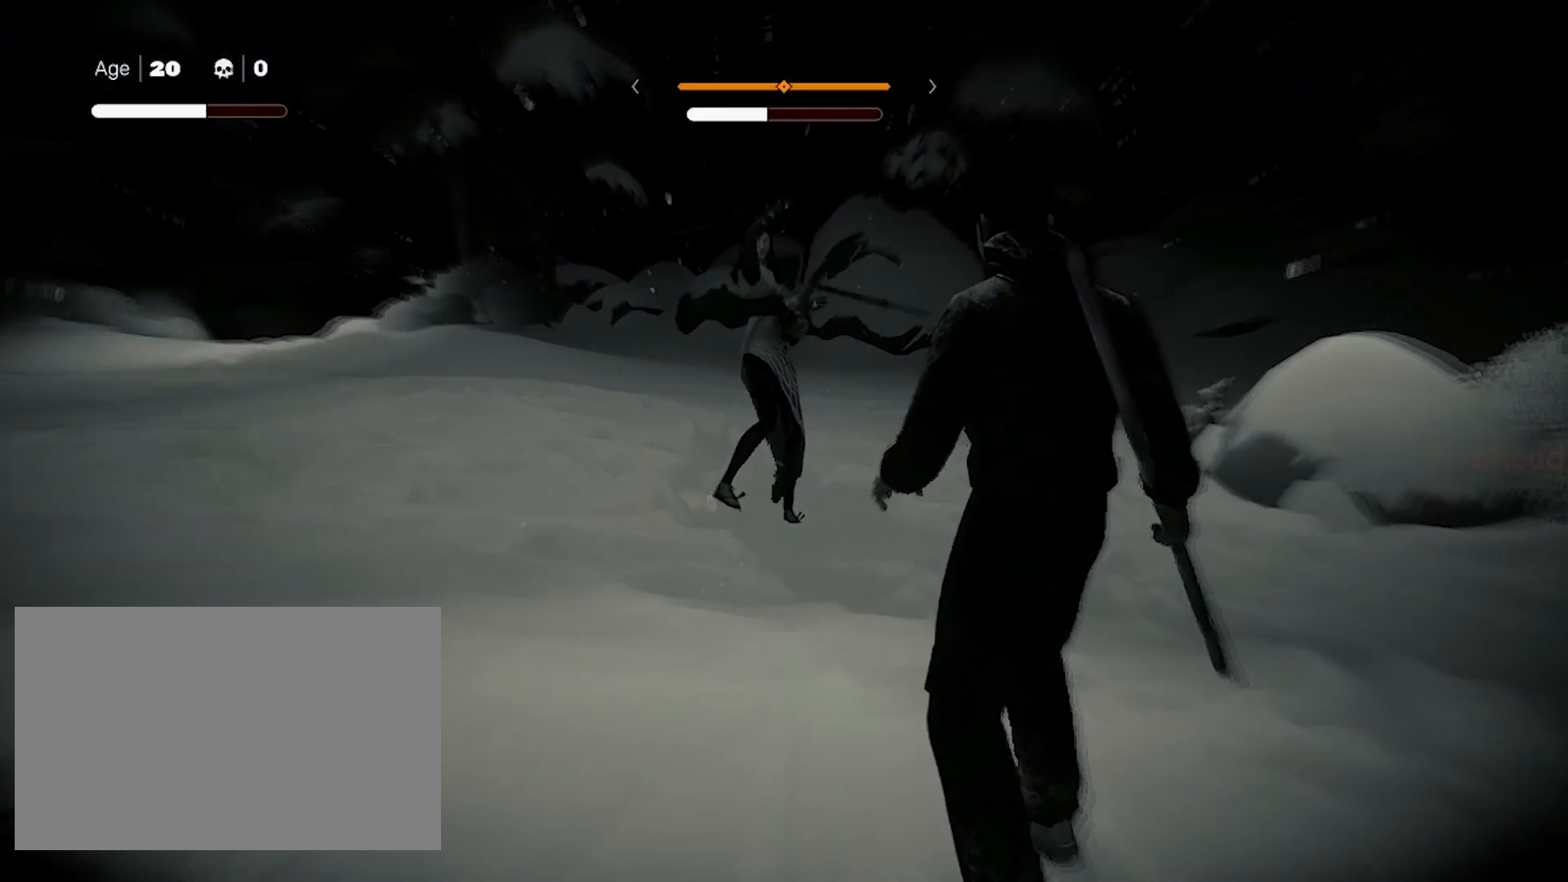
{"keys": ["f", "shift"], "mouse": [], "events": [[183, "f", "down"]]}
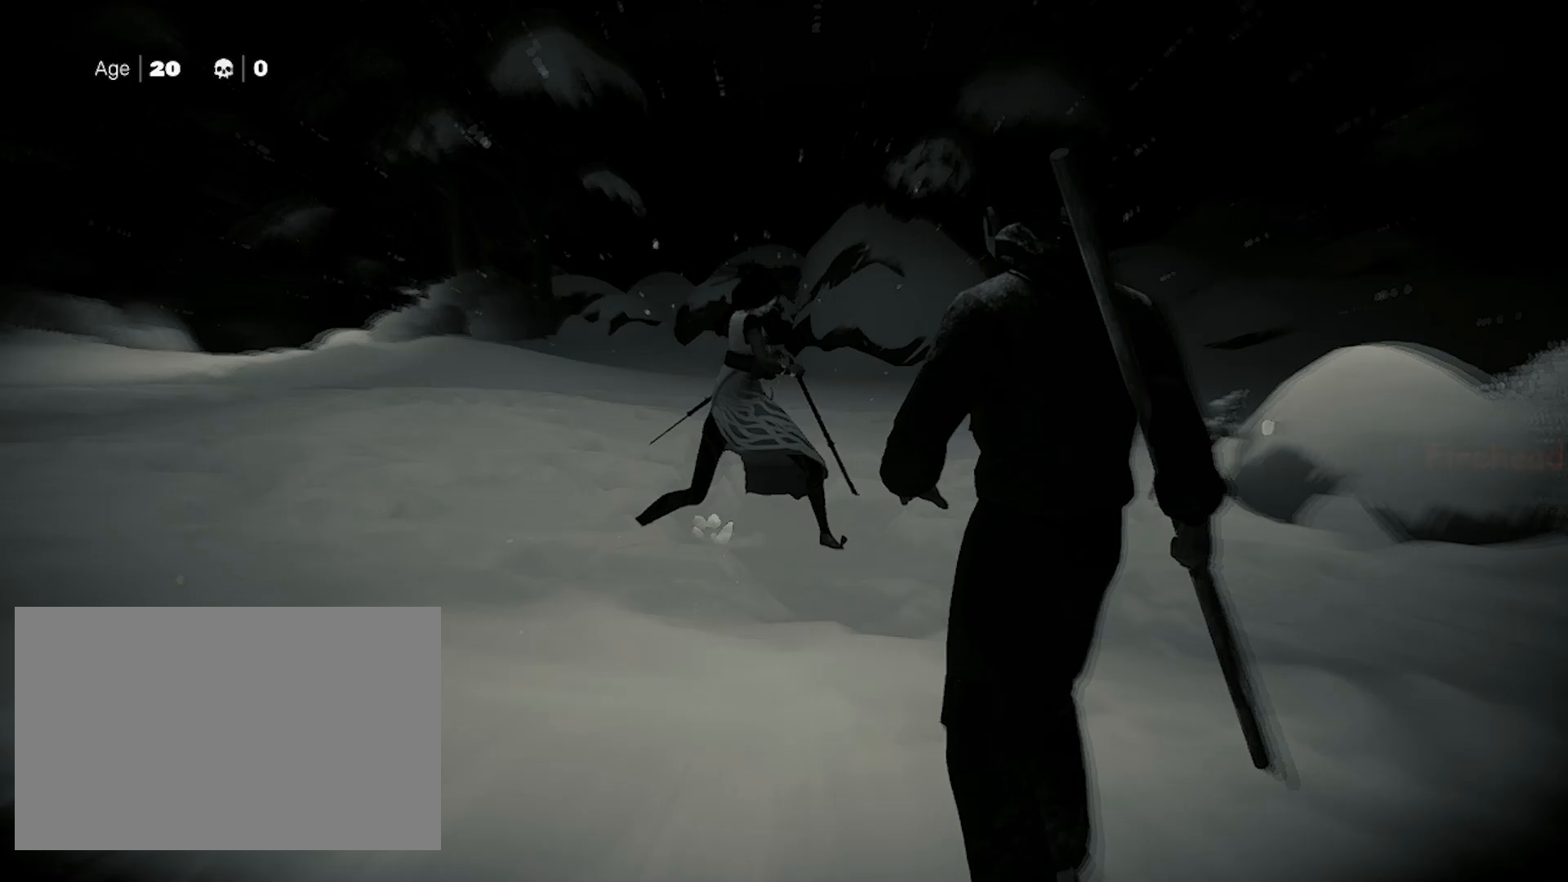
{"keys": ["f", "shift"], "mouse": [], "events": []}
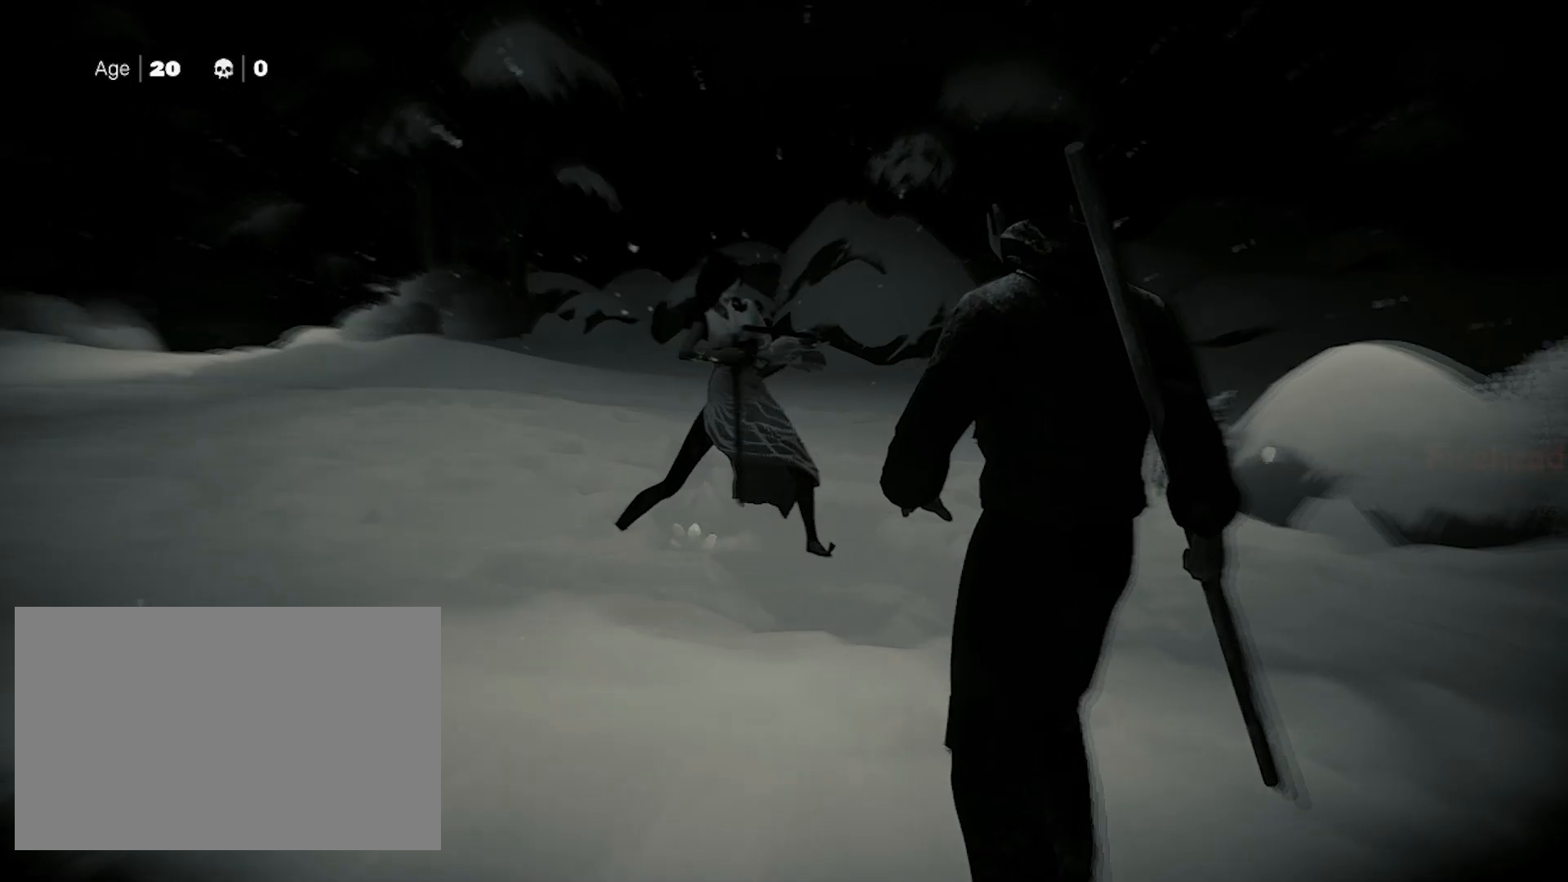
{"keys": ["shift"], "mouse": [], "events": [[500, "f", "up"]]}
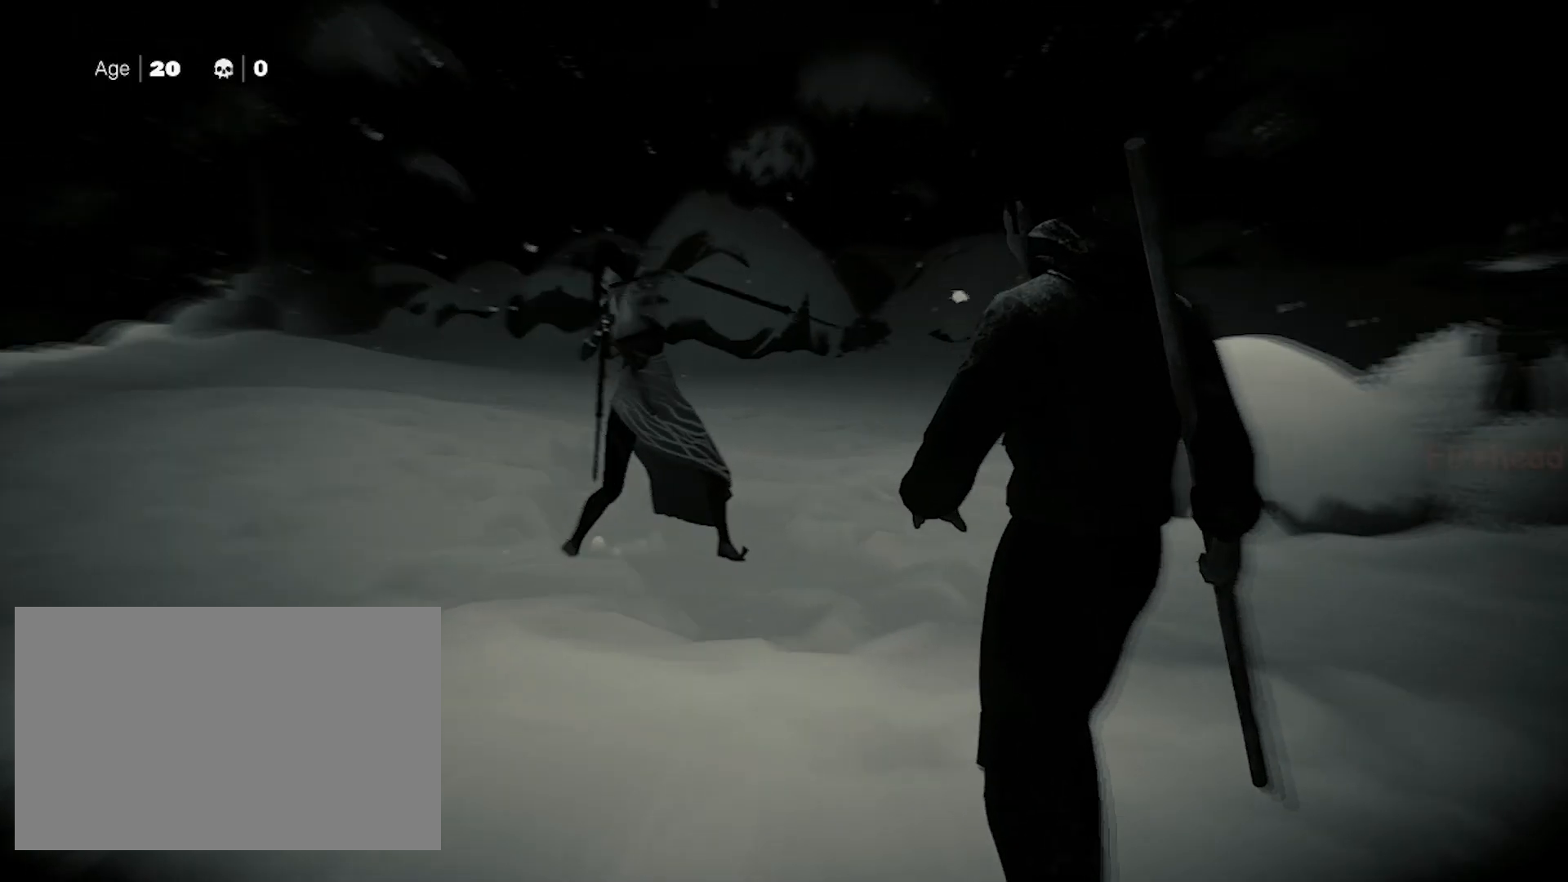
{"keys": ["f", "s", "shift"], "mouse": [], "events": [[233, "s", "down"], [367, "f", "down"]]}
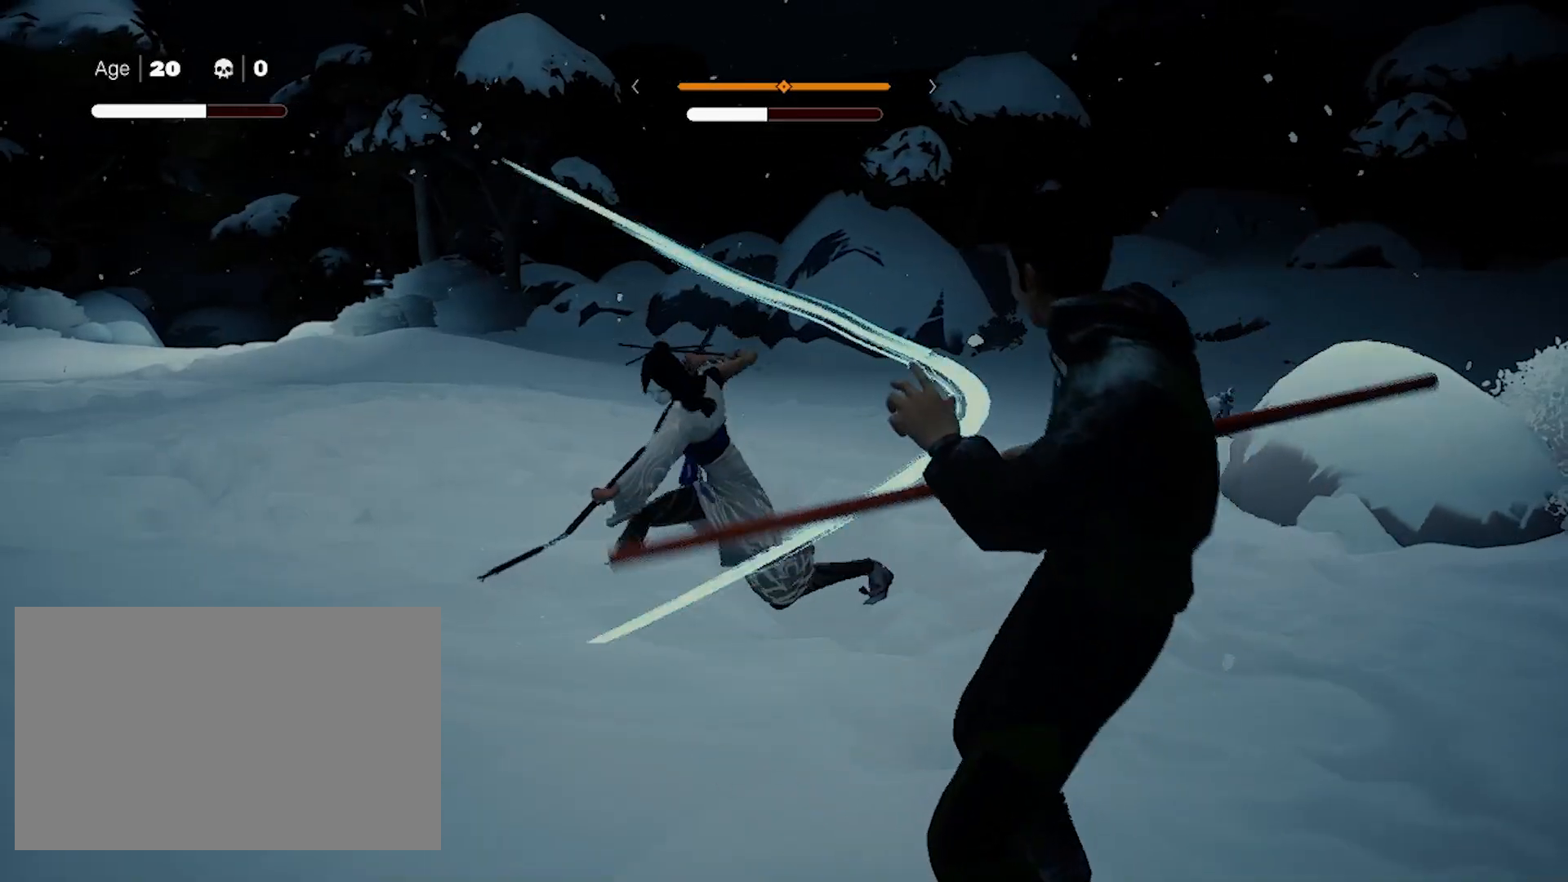
{"keys": ["f", "shift"], "mouse": [], "events": [[17, "s", "up"]]}
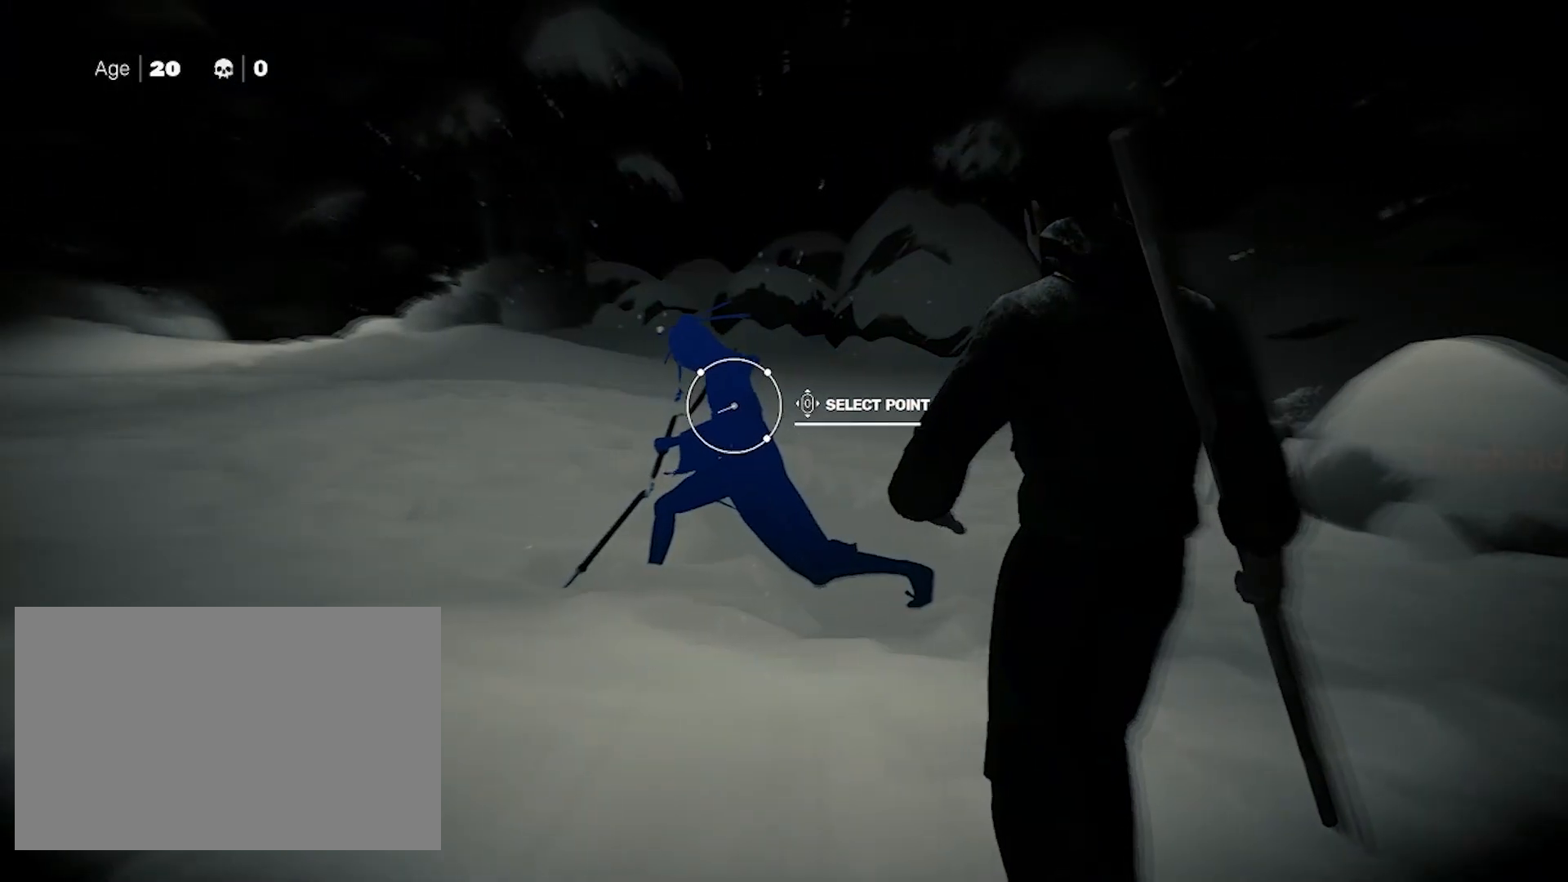
{"keys": ["f", "shift"], "mouse": ["left"], "events": [[400, "mouse_left", "down"]]}
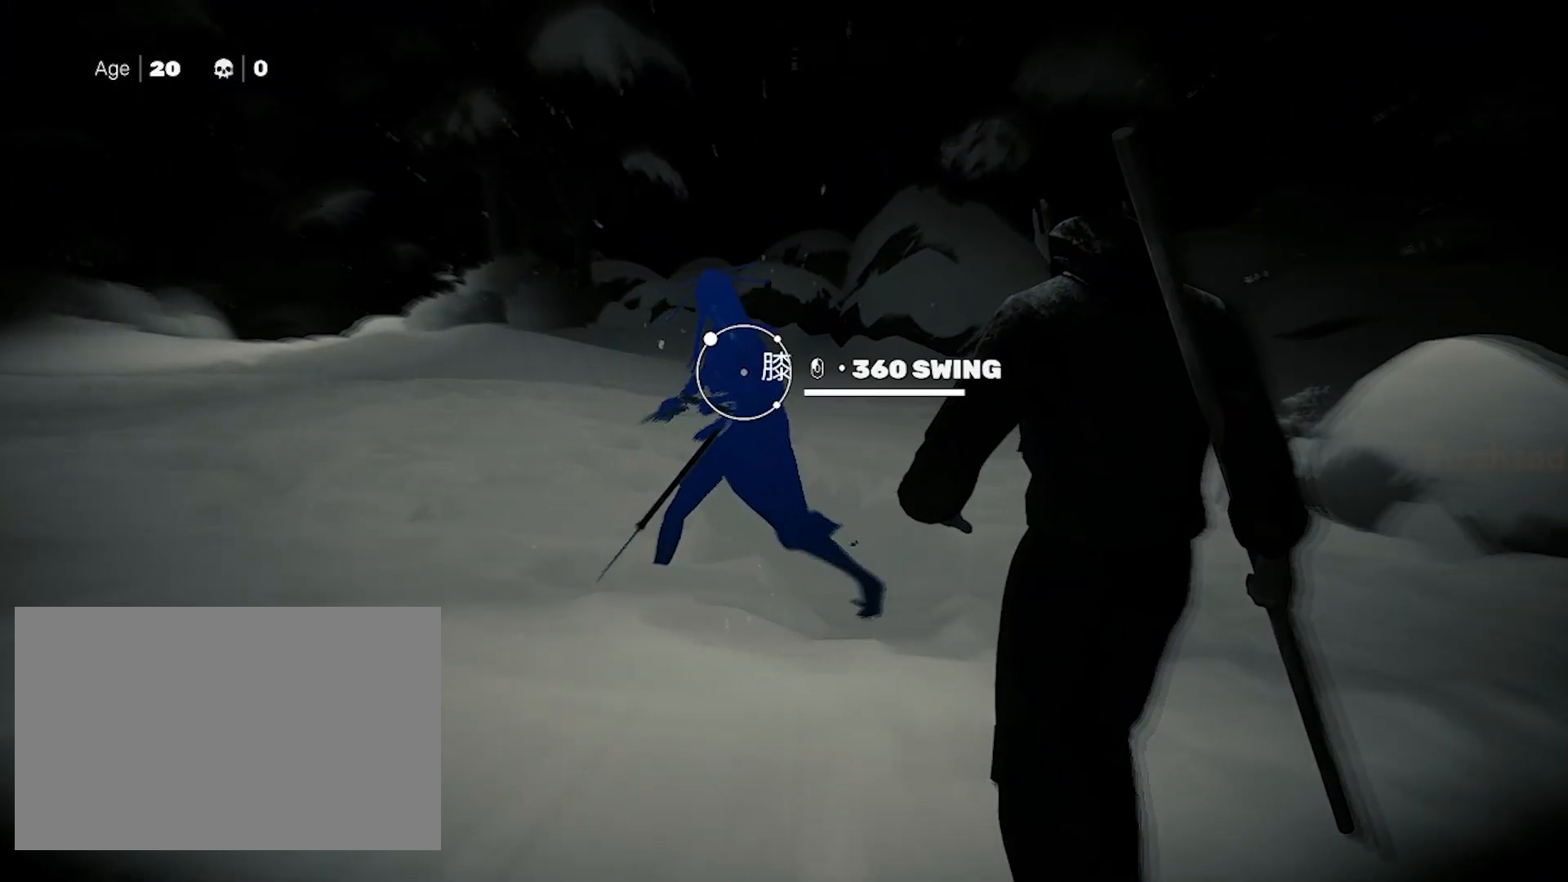
{"keys": [], "mouse": [], "events": [[33, "mouse_left", "up"], [133, "f", "up"], [367, "shift", "up"]]}
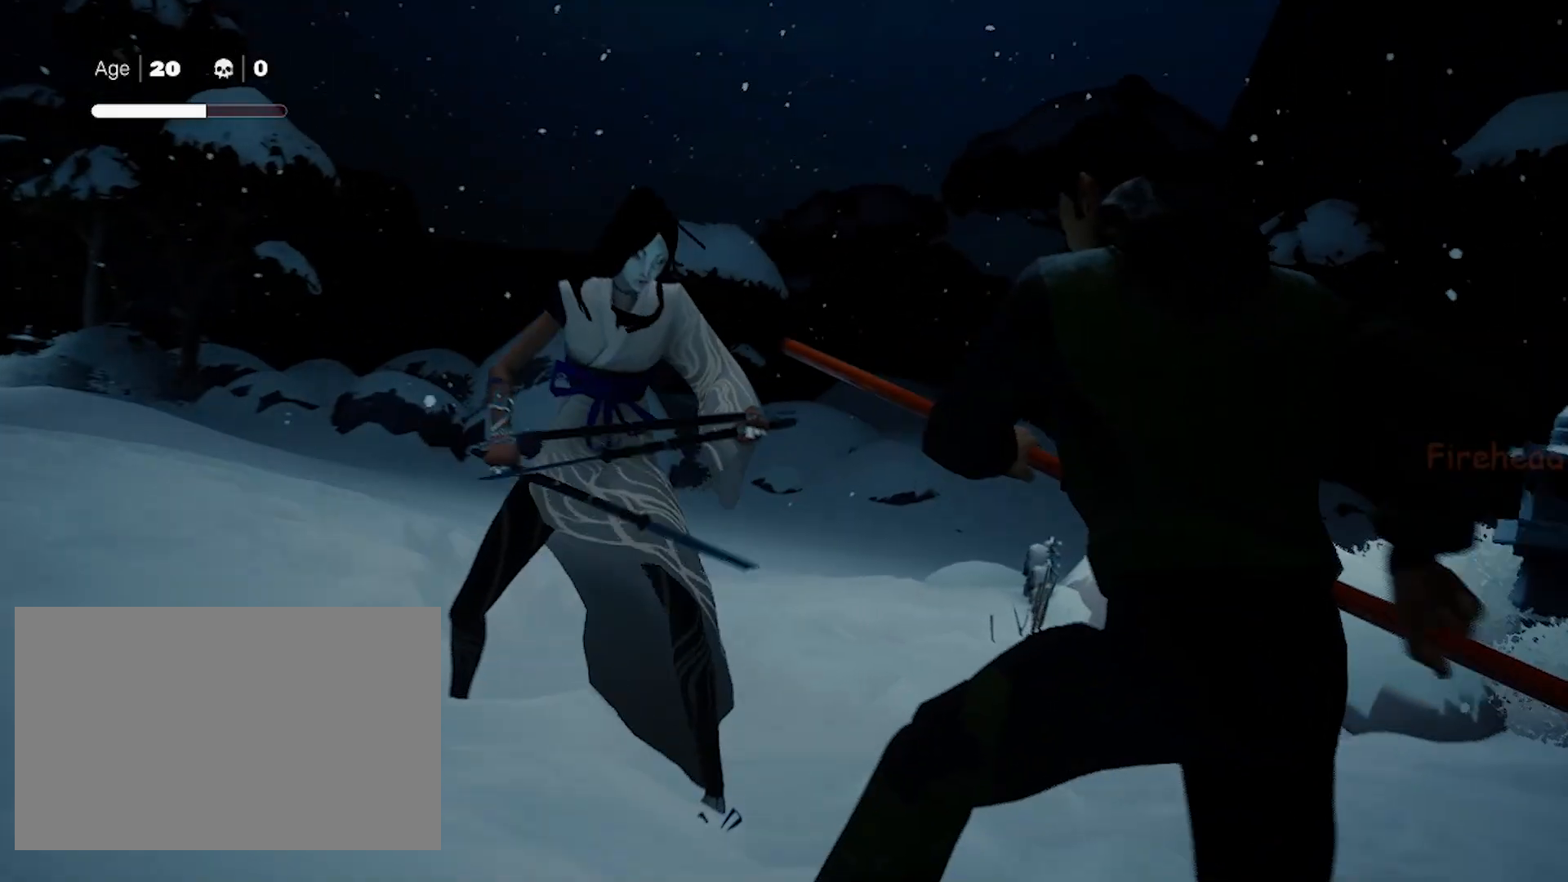
{"keys": ["w"], "mouse": [], "events": [[467, "w", "down"]]}
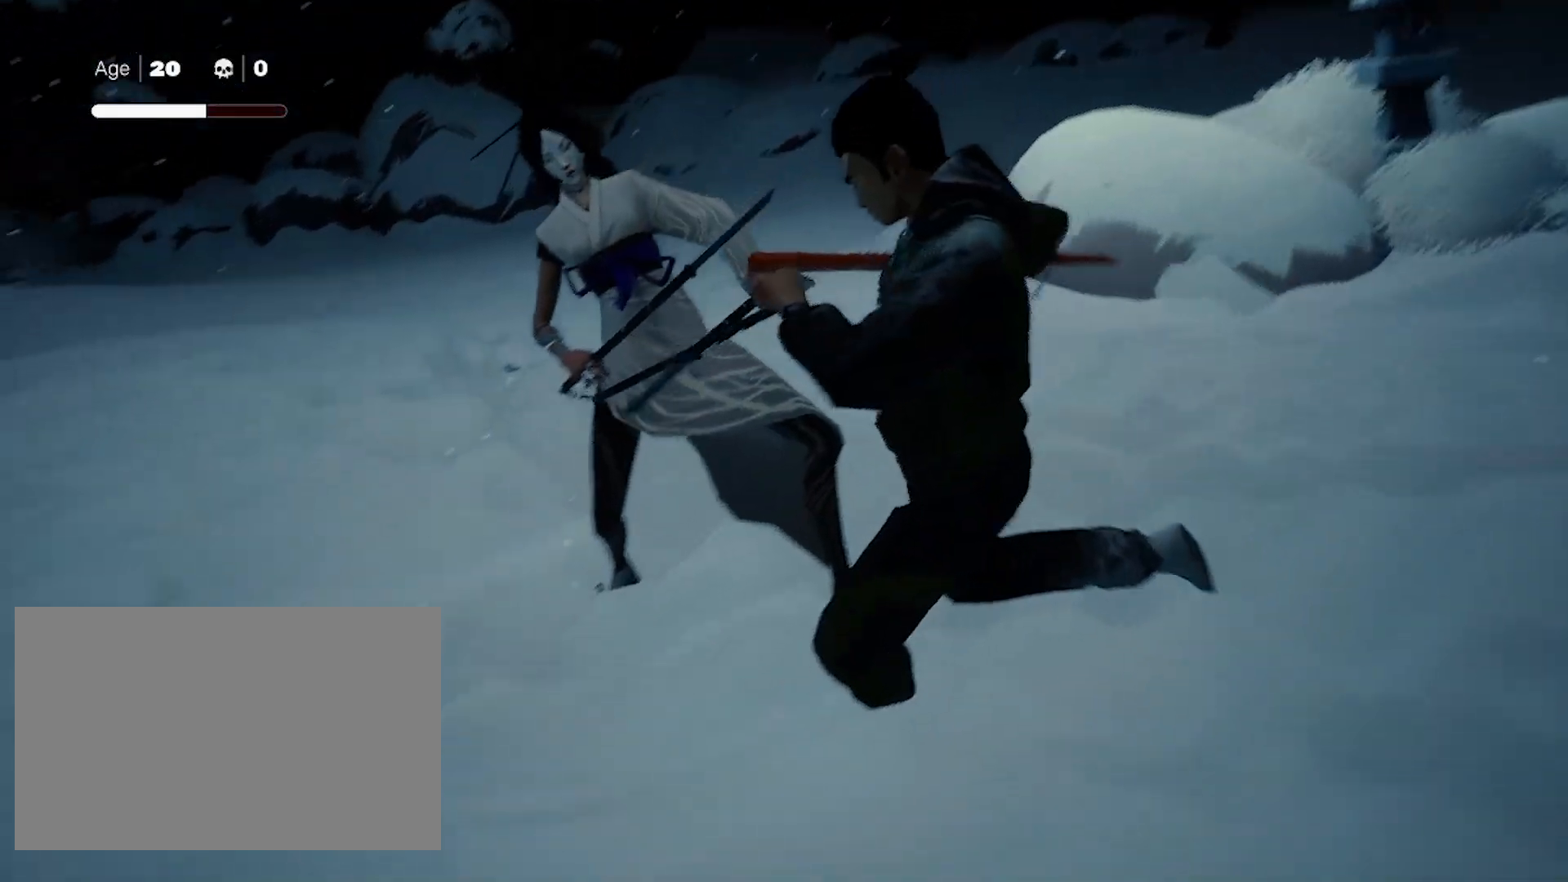
{"keys": ["w"], "mouse": [], "events": []}
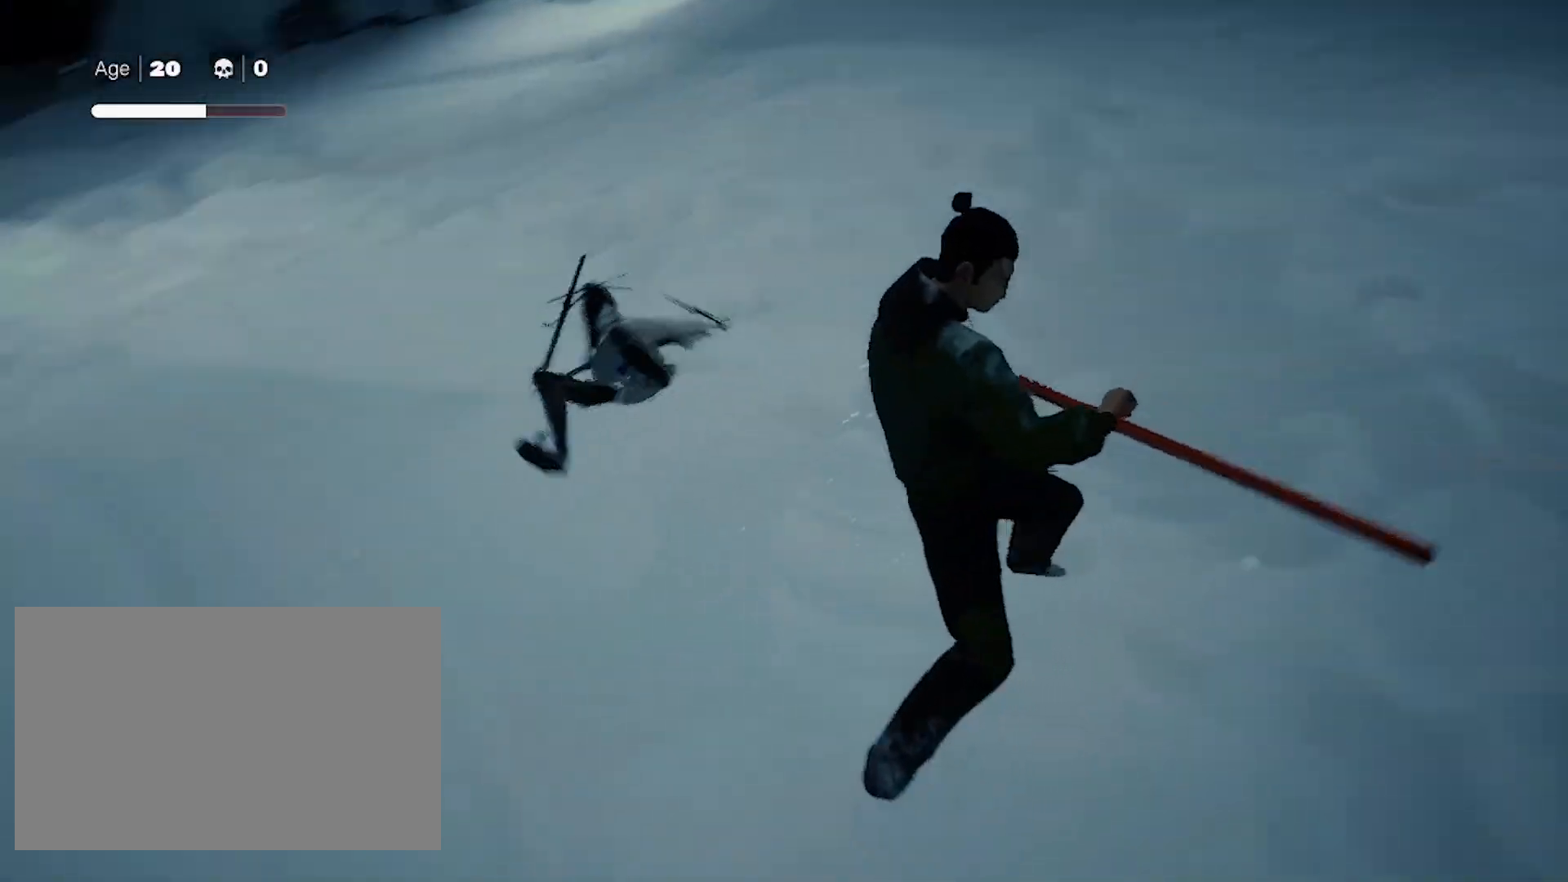
{"keys": ["a", "w"], "mouse": [], "events": [[83, "space", "down"], [217, "space", "up"], [317, "space", "down"], [450, "space", "up"], [500, "a", "down"]]}
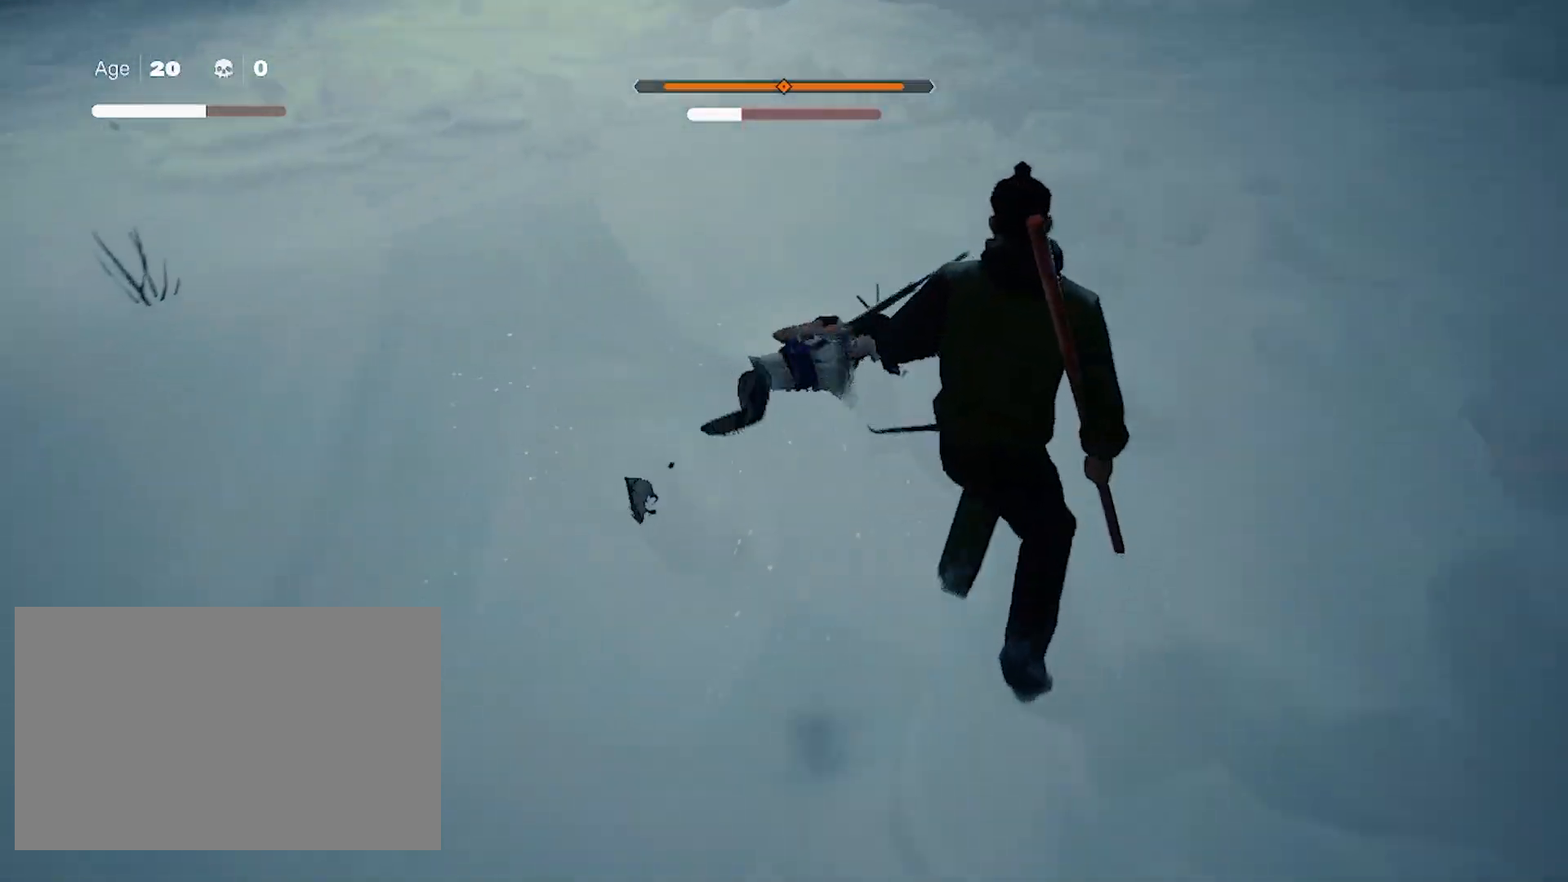
{"keys": ["a", "e", "w"], "mouse": [], "events": [[300, "e", "down"]]}
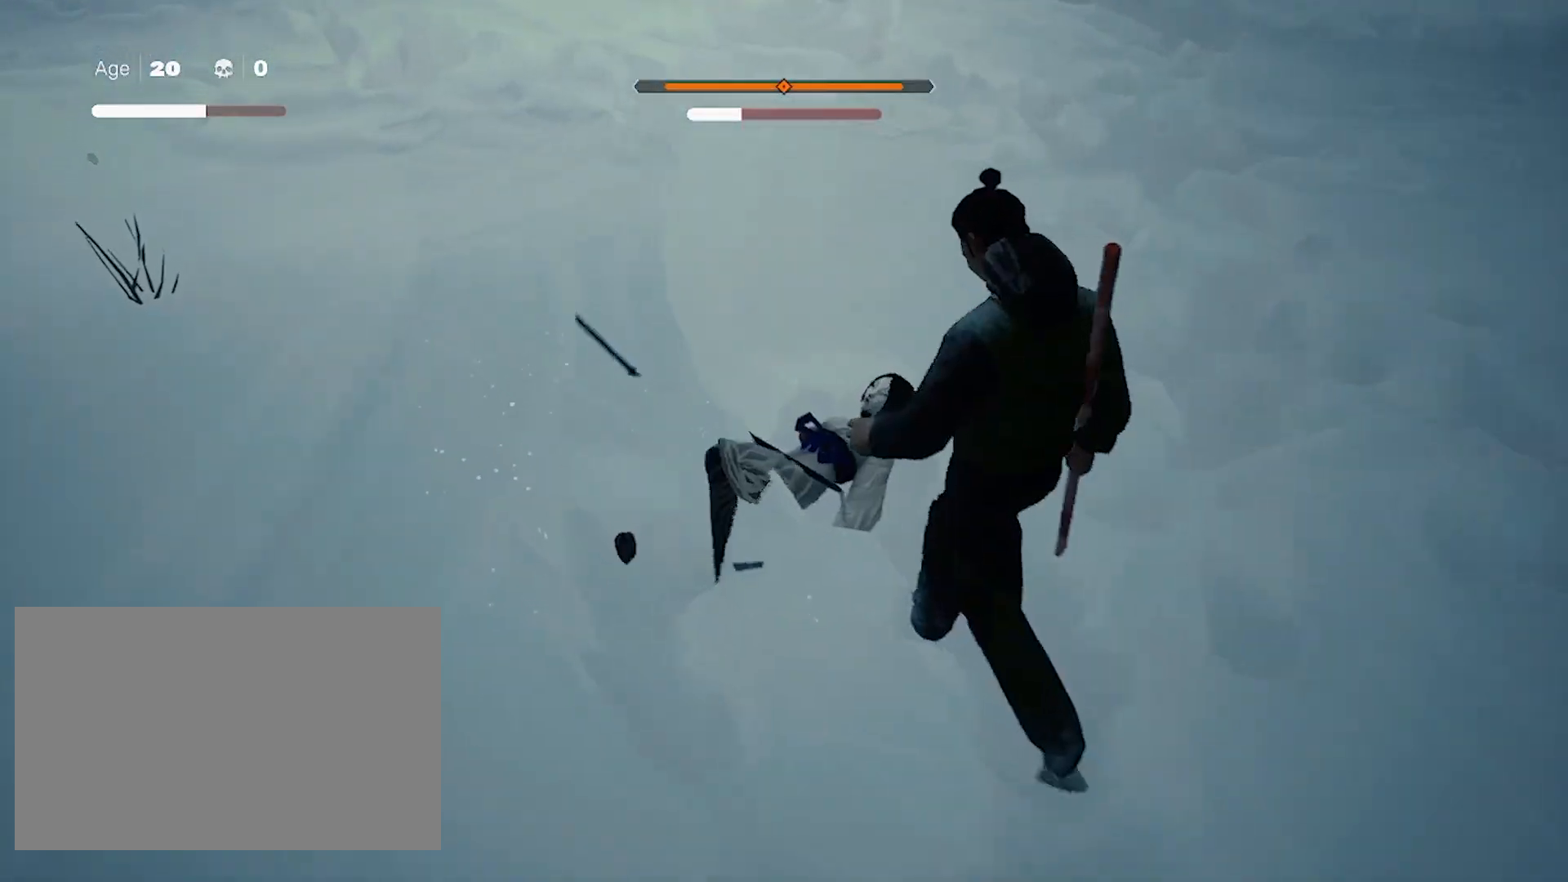
{"keys": ["e"], "mouse": [], "events": [[117, "w", "up"], [167, "a", "up"]]}
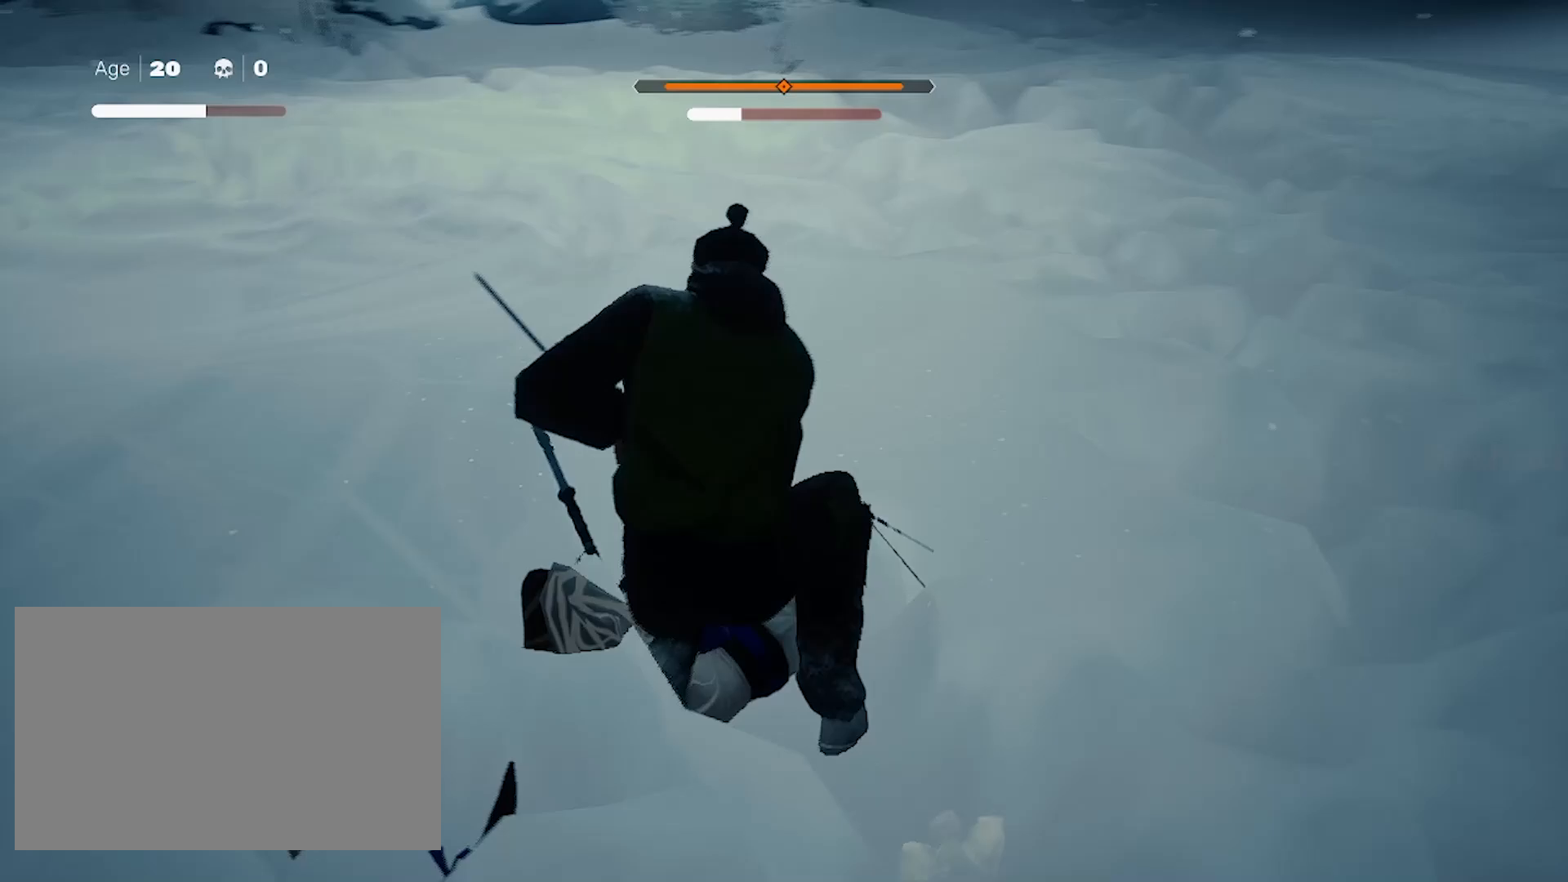
{"keys": ["shift"], "mouse": [], "events": [[50, "e", "up"], [183, "shift", "down"]]}
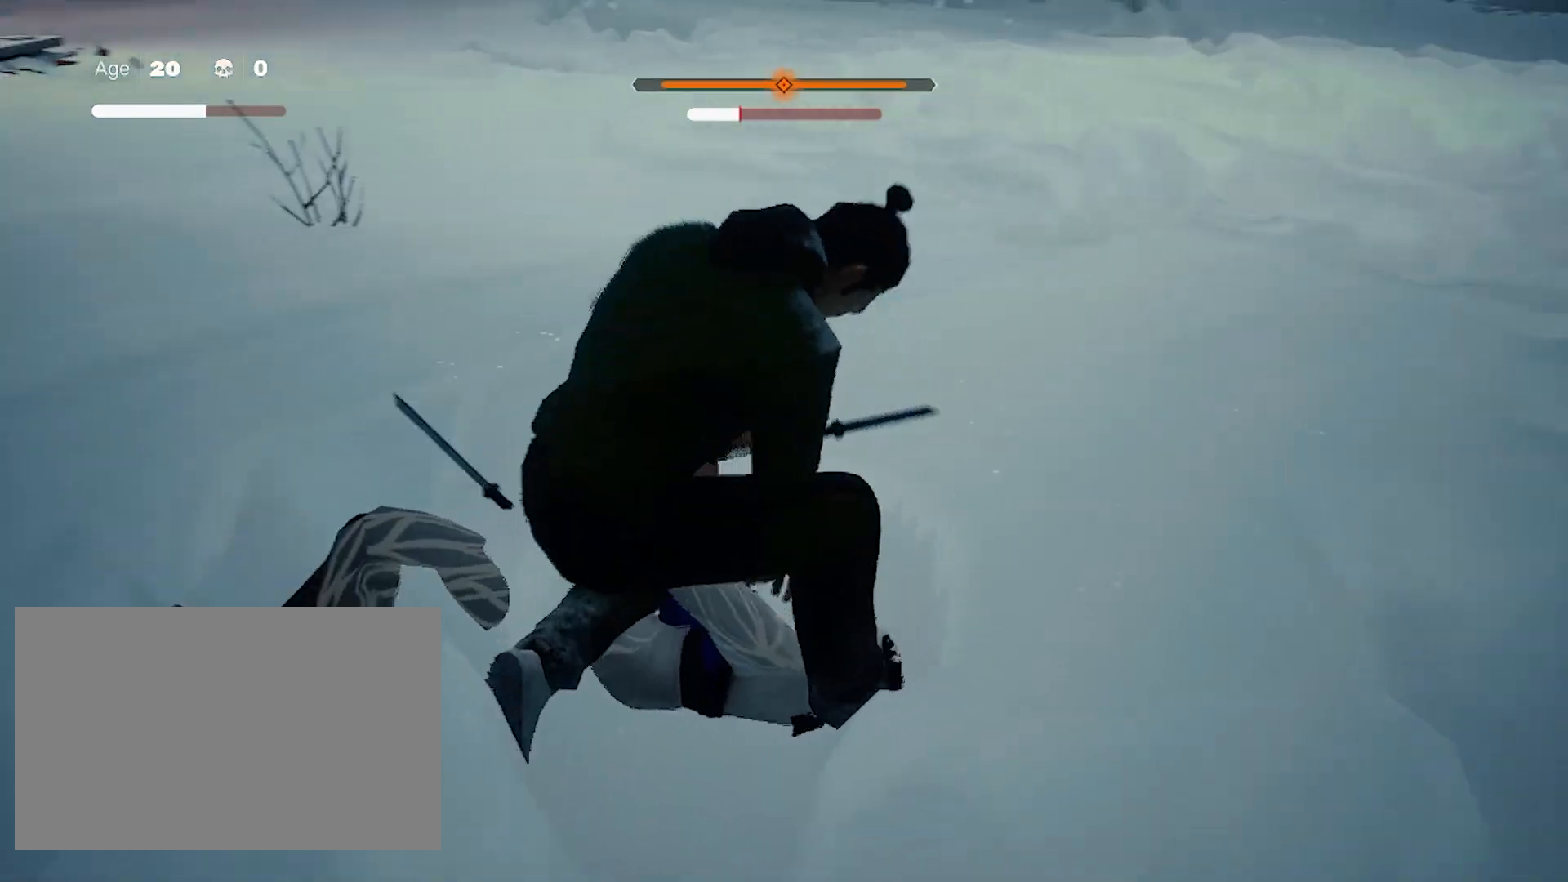
{"keys": ["shift"], "mouse": [], "events": []}
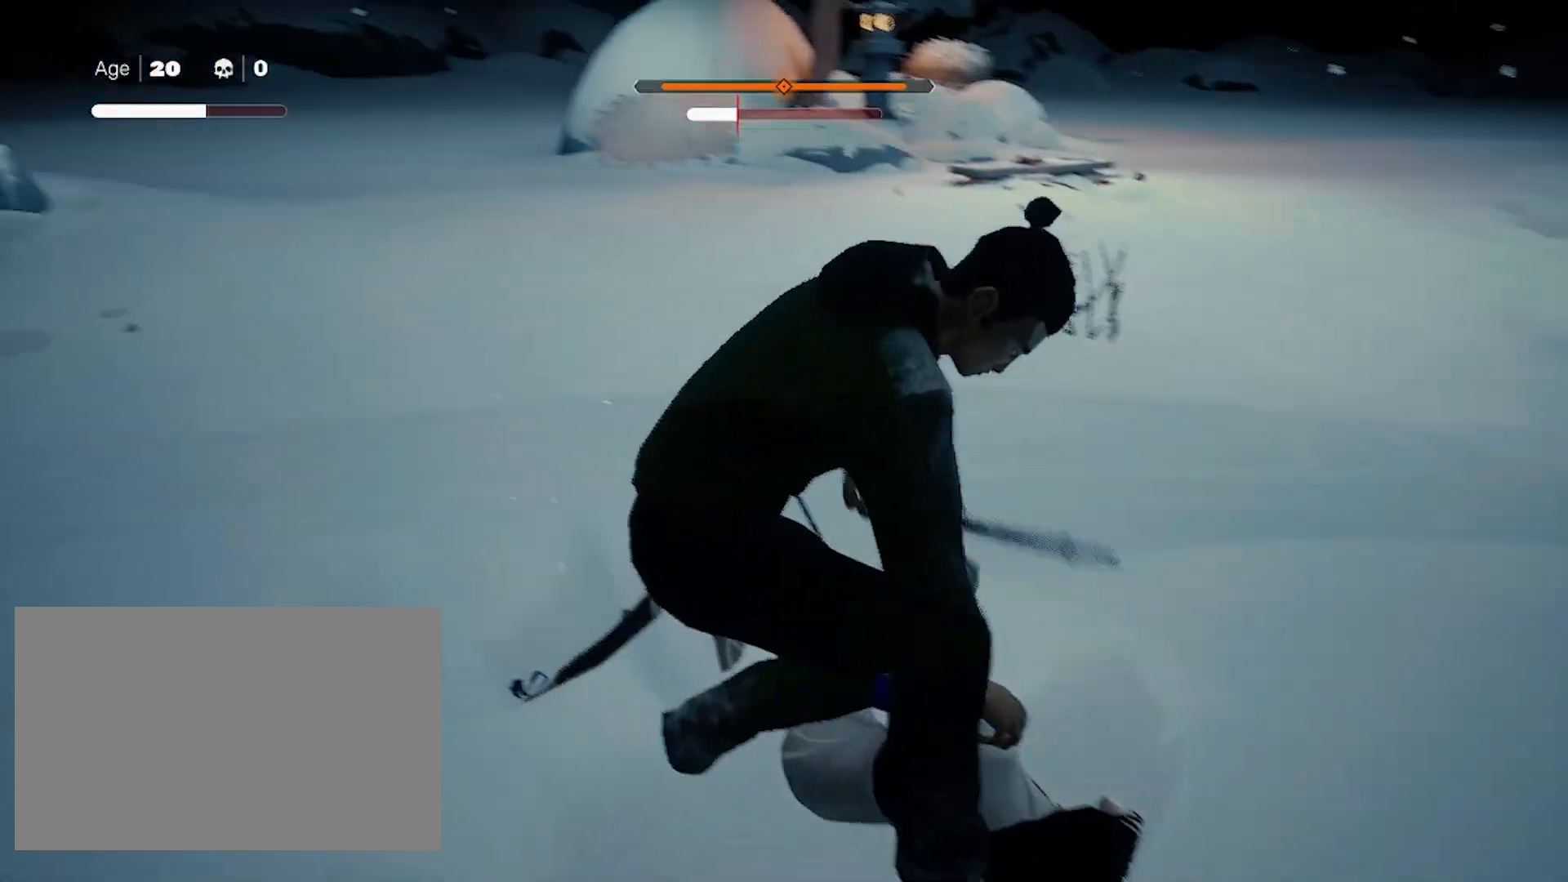
{"keys": ["shift"], "mouse": ["left"], "events": [[17, "mouse_left", "down"], [150, "mouse_left", "up"], [200, "mouse_left", "down"], [300, "mouse_left", "up"], [350, "mouse_left", "down"], [433, "mouse_left", "up"], [483, "mouse_left", "down"]]}
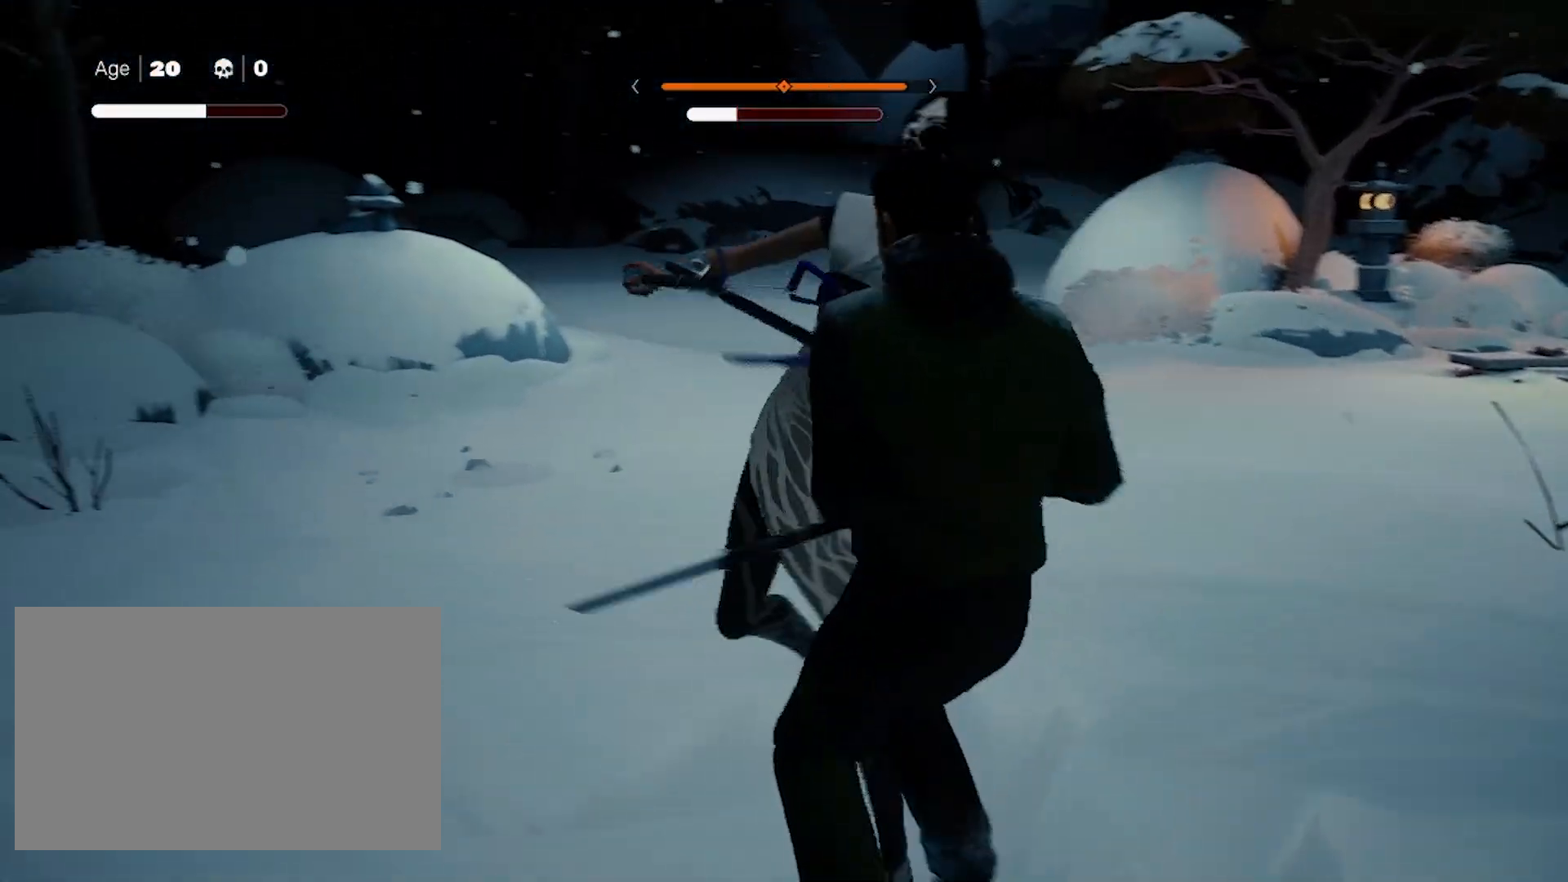
{"keys": ["shift"], "mouse": ["left"], "events": [[33, "mouse_left", "up"], [83, "mouse_left", "down"], [117, "mouse_left", "up"], [167, "mouse_left", "down"], [367, "mouse_left", "up"], [417, "mouse_left", "down"]]}
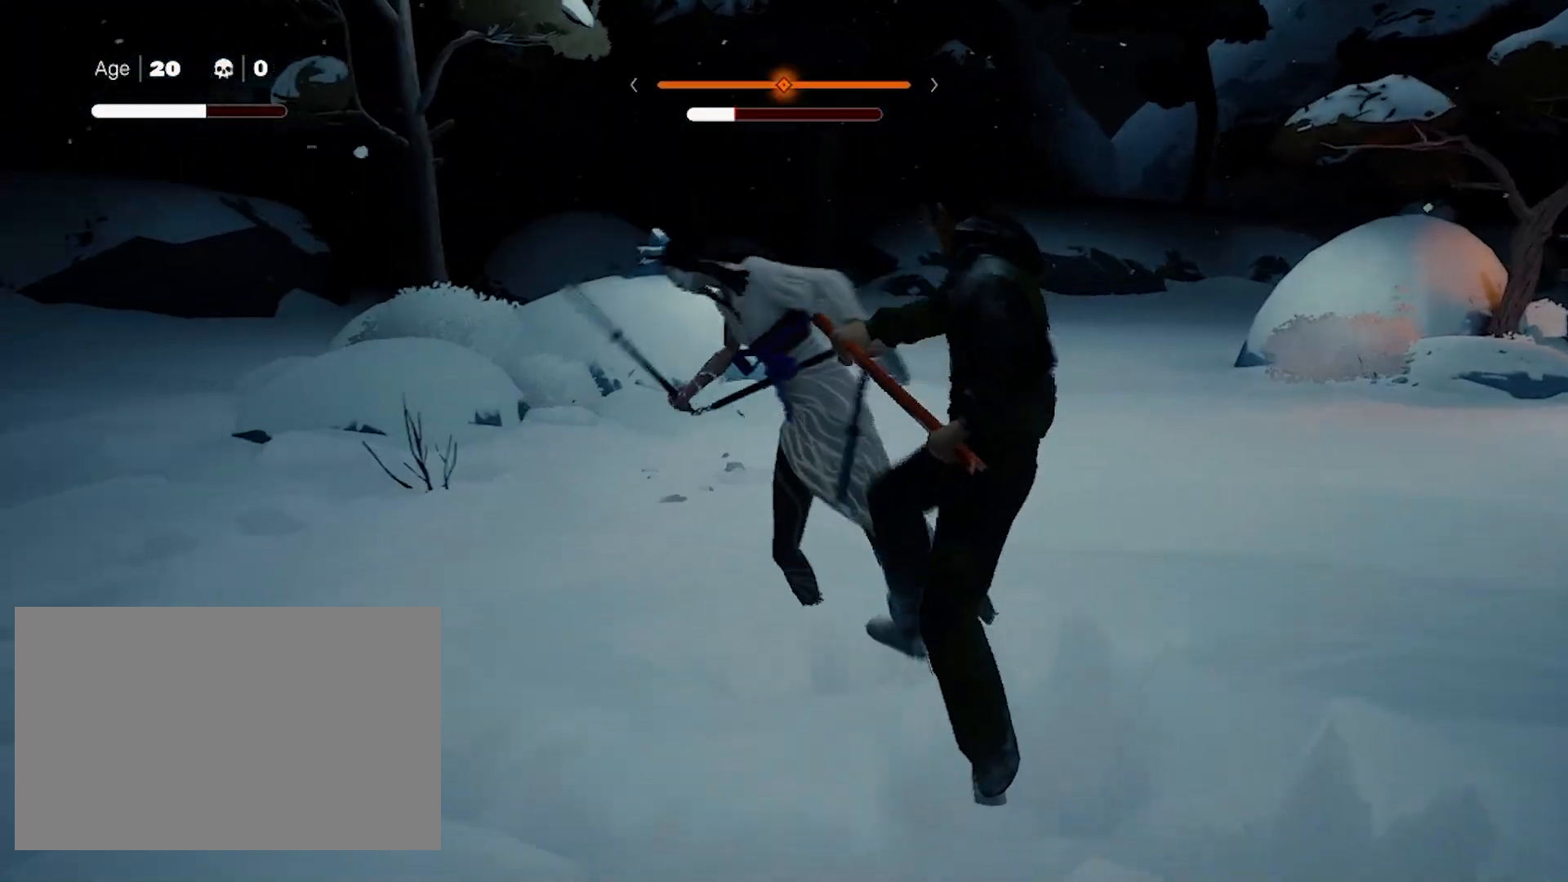
{"keys": ["shift"], "mouse": ["right"], "events": [[100, "mouse_left", "up"], [100, "mouse_right", "down"], [200, "mouse_right", "up"], [250, "mouse_right", "down"], [283, "mouse_right", "up"], [333, "mouse_right", "down"], [383, "mouse_right", "up"], [433, "mouse_right", "down"]]}
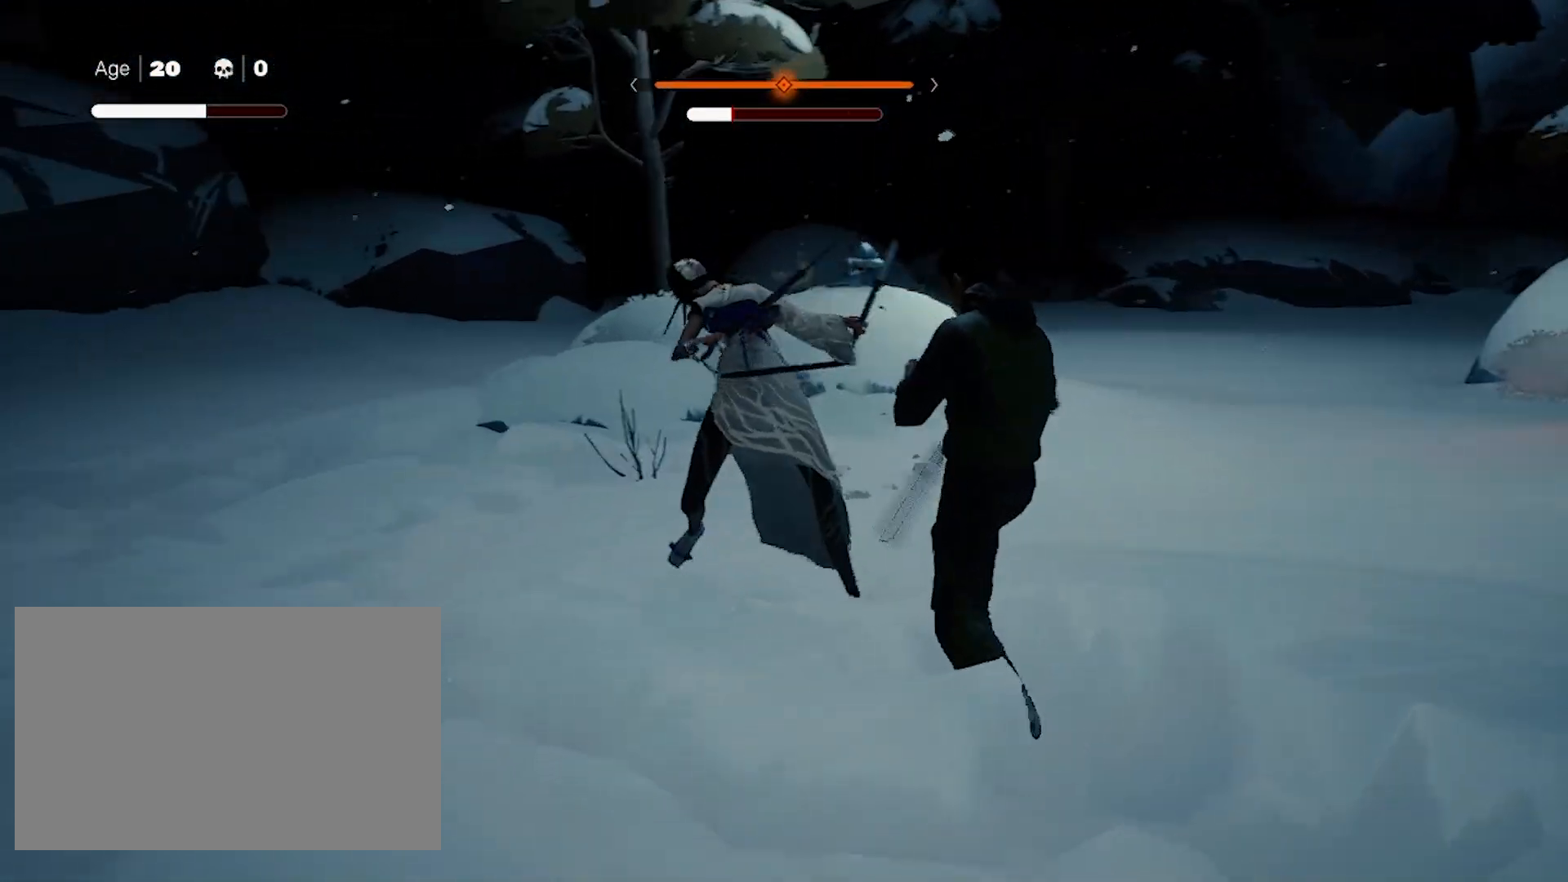
{"keys": ["shift"], "mouse": ["right"], "events": [[217, "mouse_right", "up"], [250, "mouse_right", "down"], [300, "mouse_right", "up"], [350, "mouse_right", "down"], [450, "mouse_right", "up"], [483, "mouse_right", "down"]]}
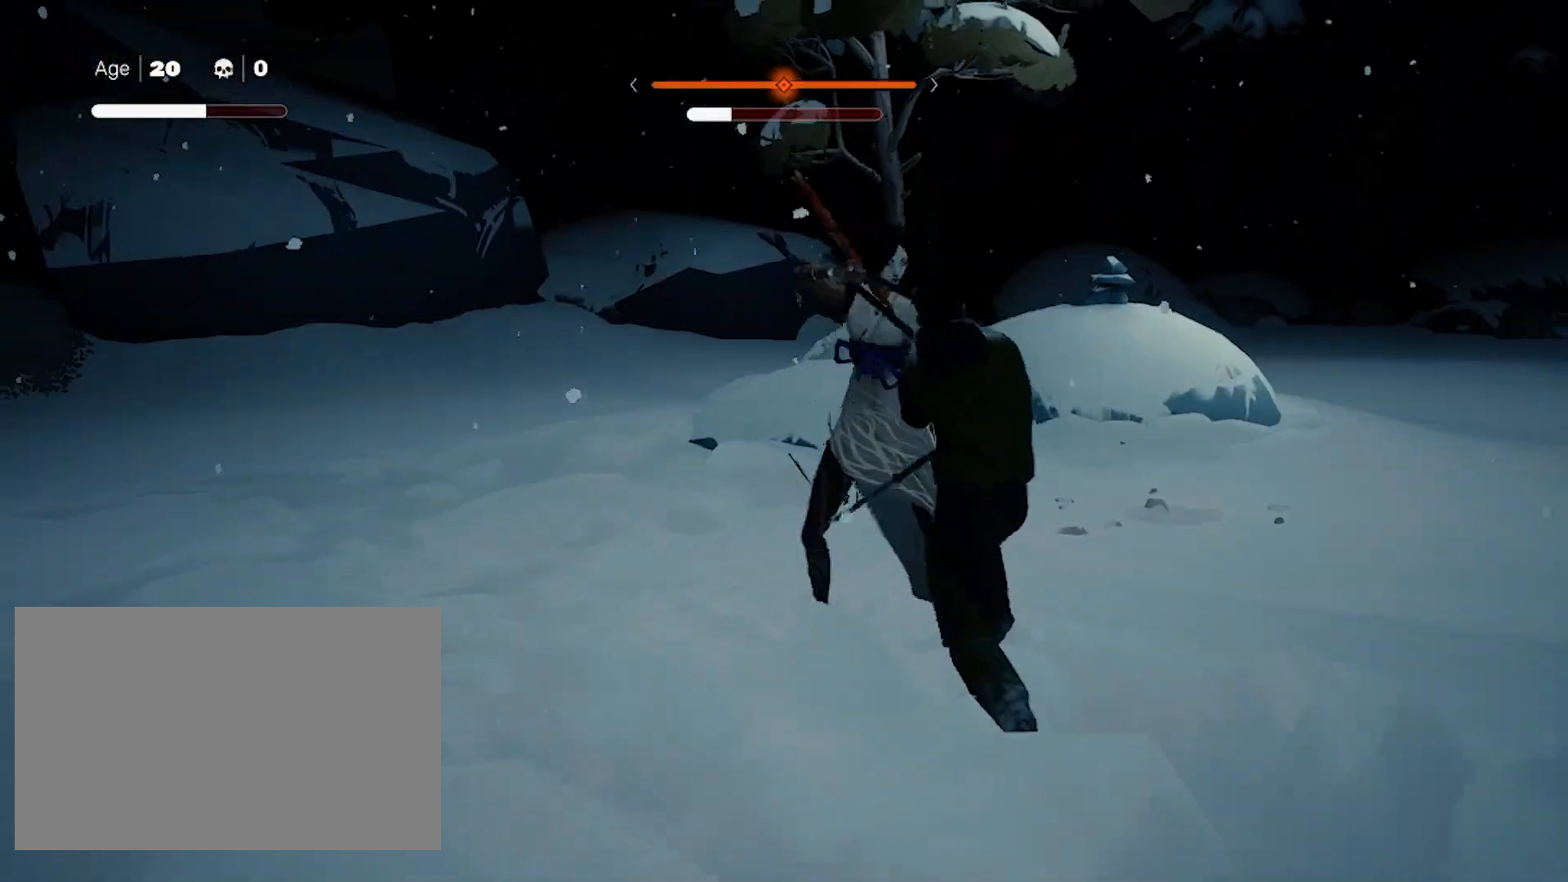
{"keys": ["s", "shift"], "mouse": [], "events": [[133, "mouse_right", "up"], [183, "mouse_right", "down"], [267, "mouse_right", "up"], [317, "mouse_right", "down"], [417, "mouse_right", "up"], [500, "s", "down"]]}
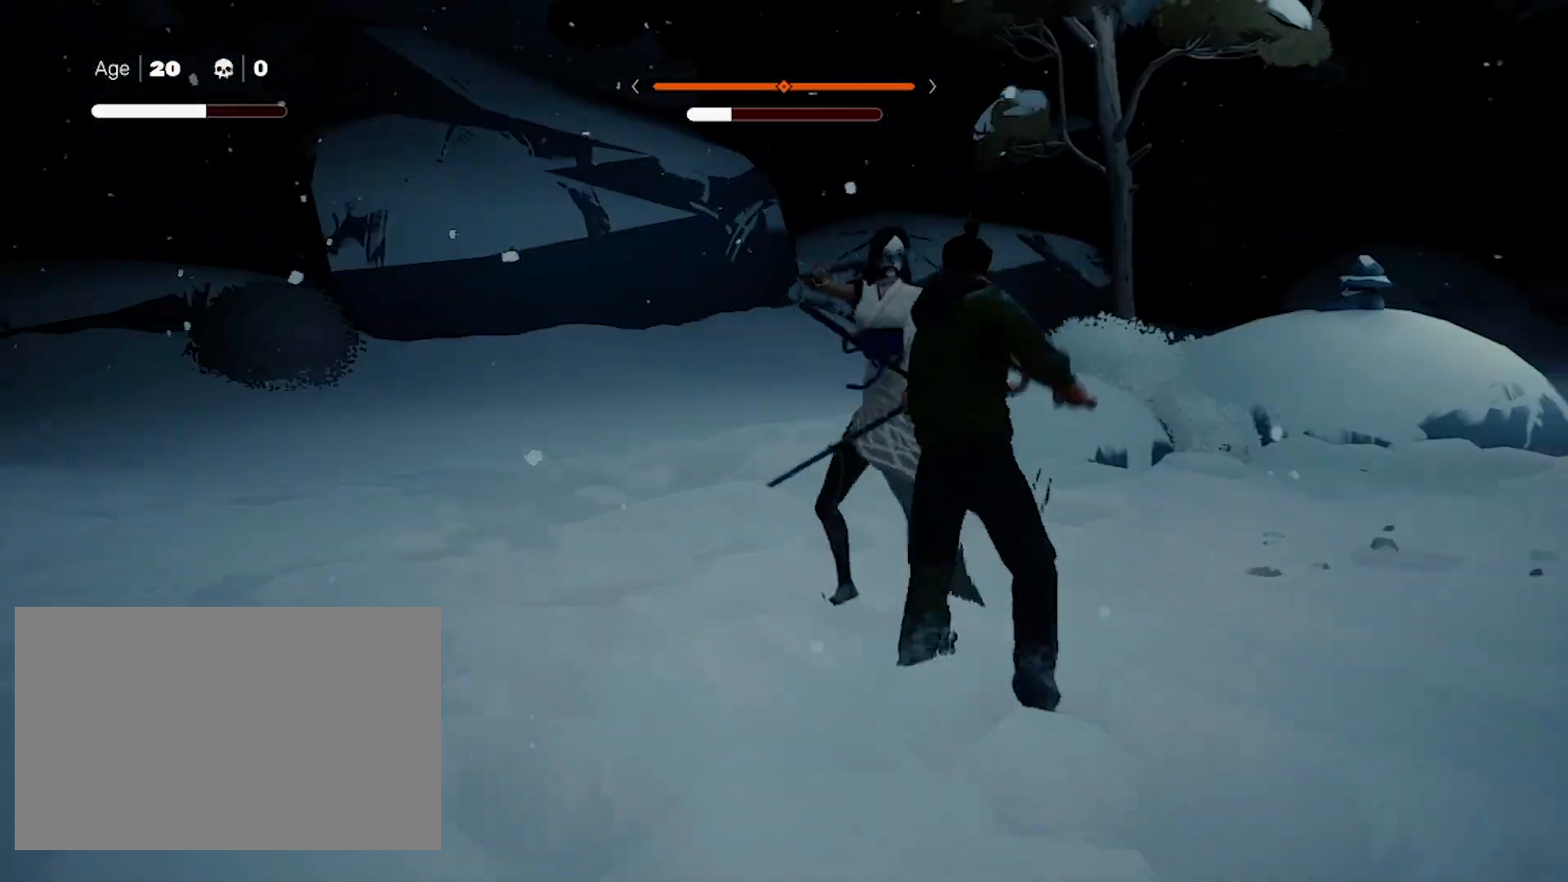
{"keys": ["s", "shift", "space"], "mouse": [], "events": [[233, "space", "down"], [283, "space", "up"], [417, "space", "down"]]}
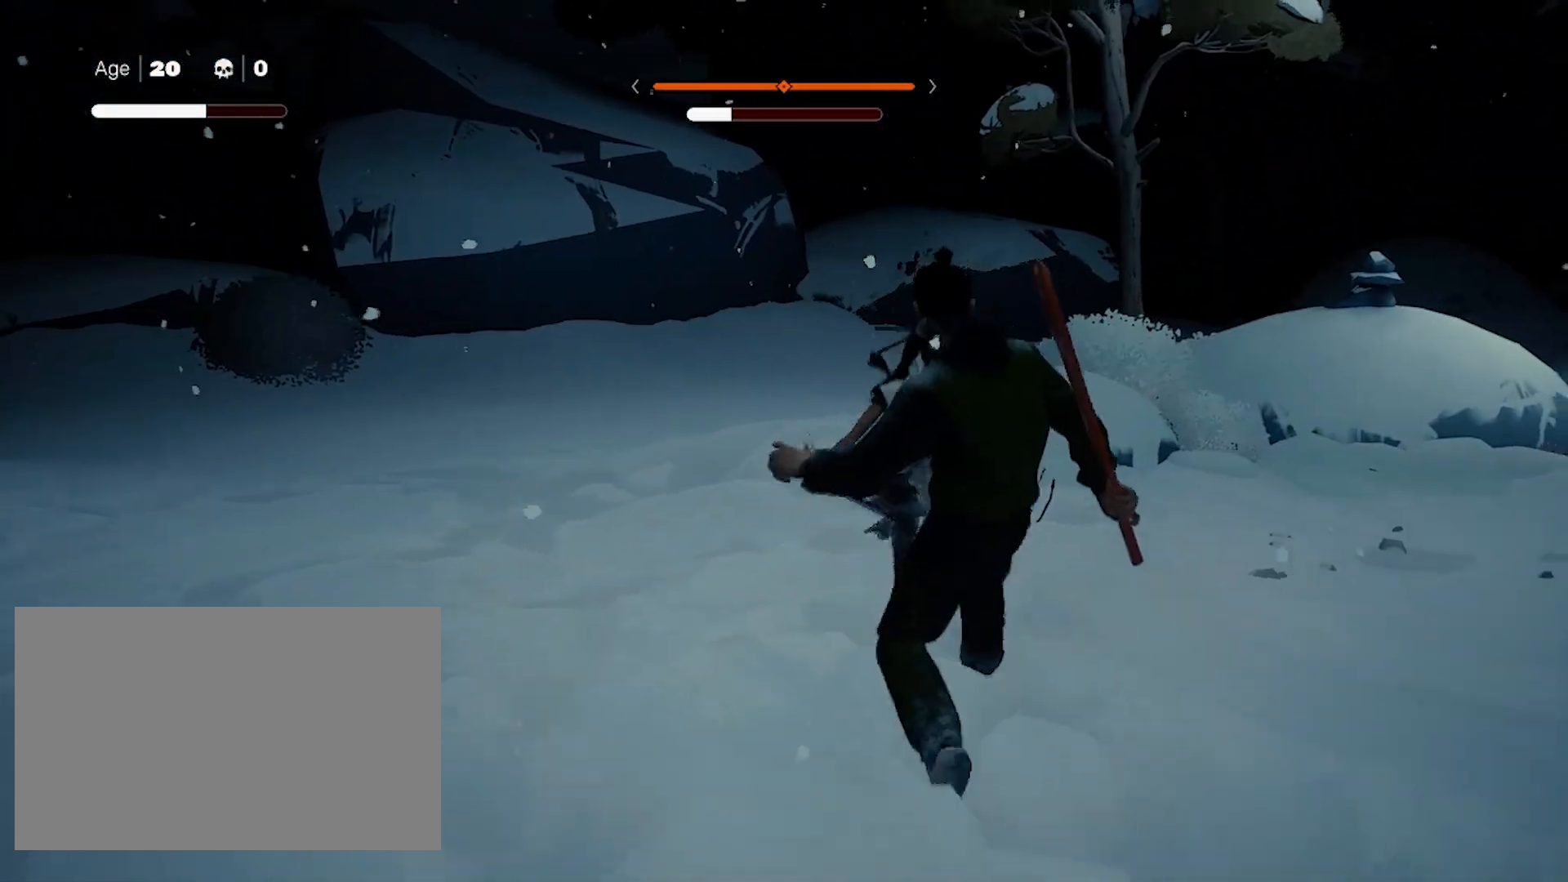
{"keys": ["s", "shift"], "mouse": [], "events": [[17, "space", "up"], [117, "space", "down"], [150, "space", "up"], [200, "space", "down"], [300, "space", "up"], [350, "space", "down"], [433, "space", "up"]]}
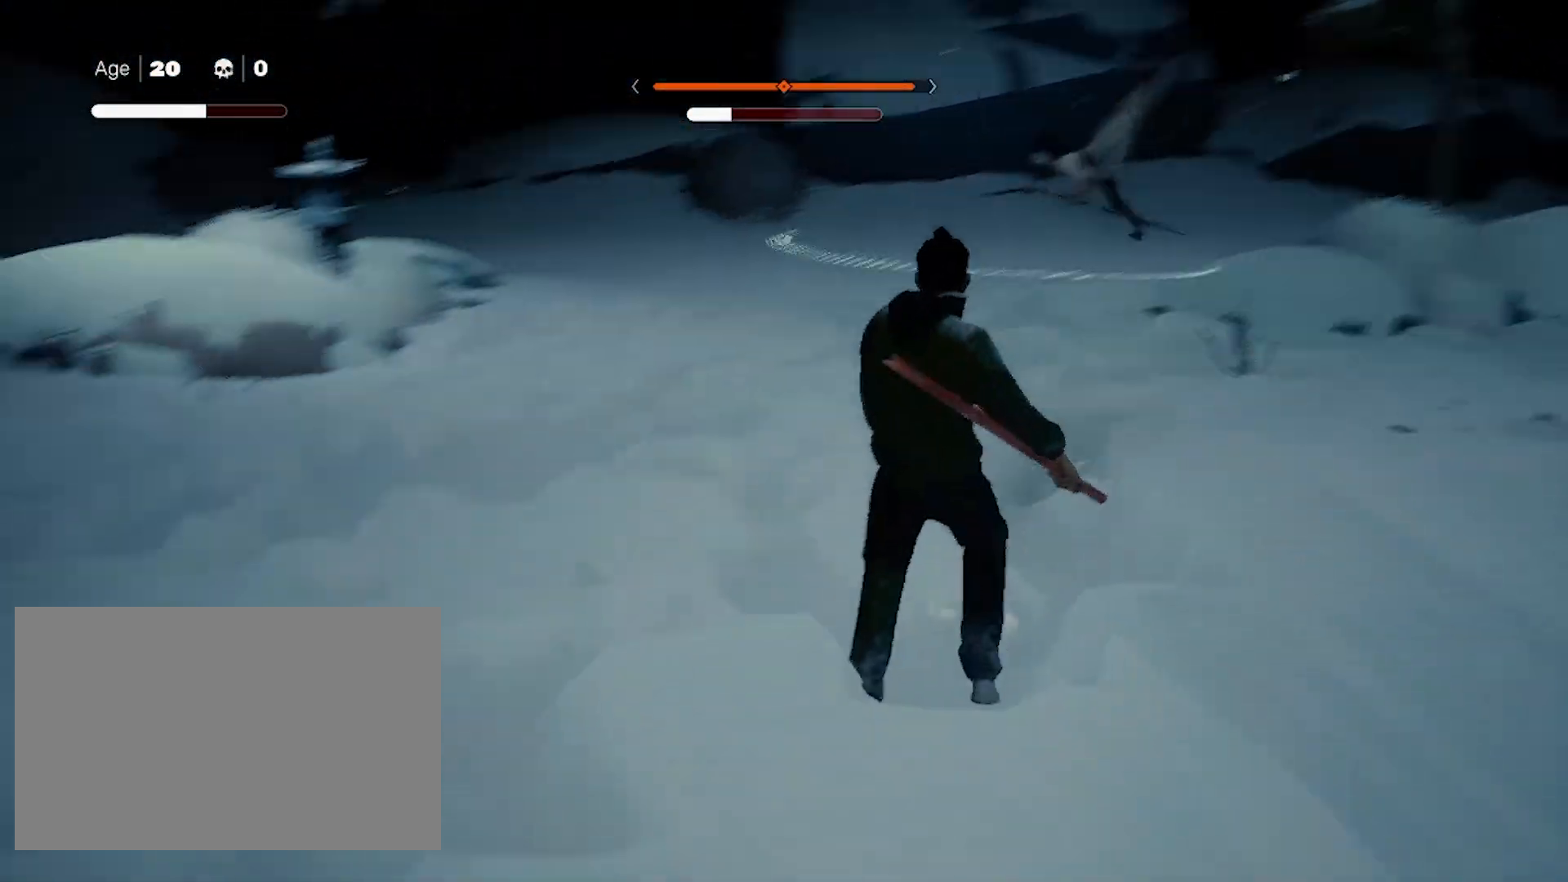
{"keys": ["s", "shift"], "mouse": [], "events": [[83, "space", "down"], [133, "space", "up"]]}
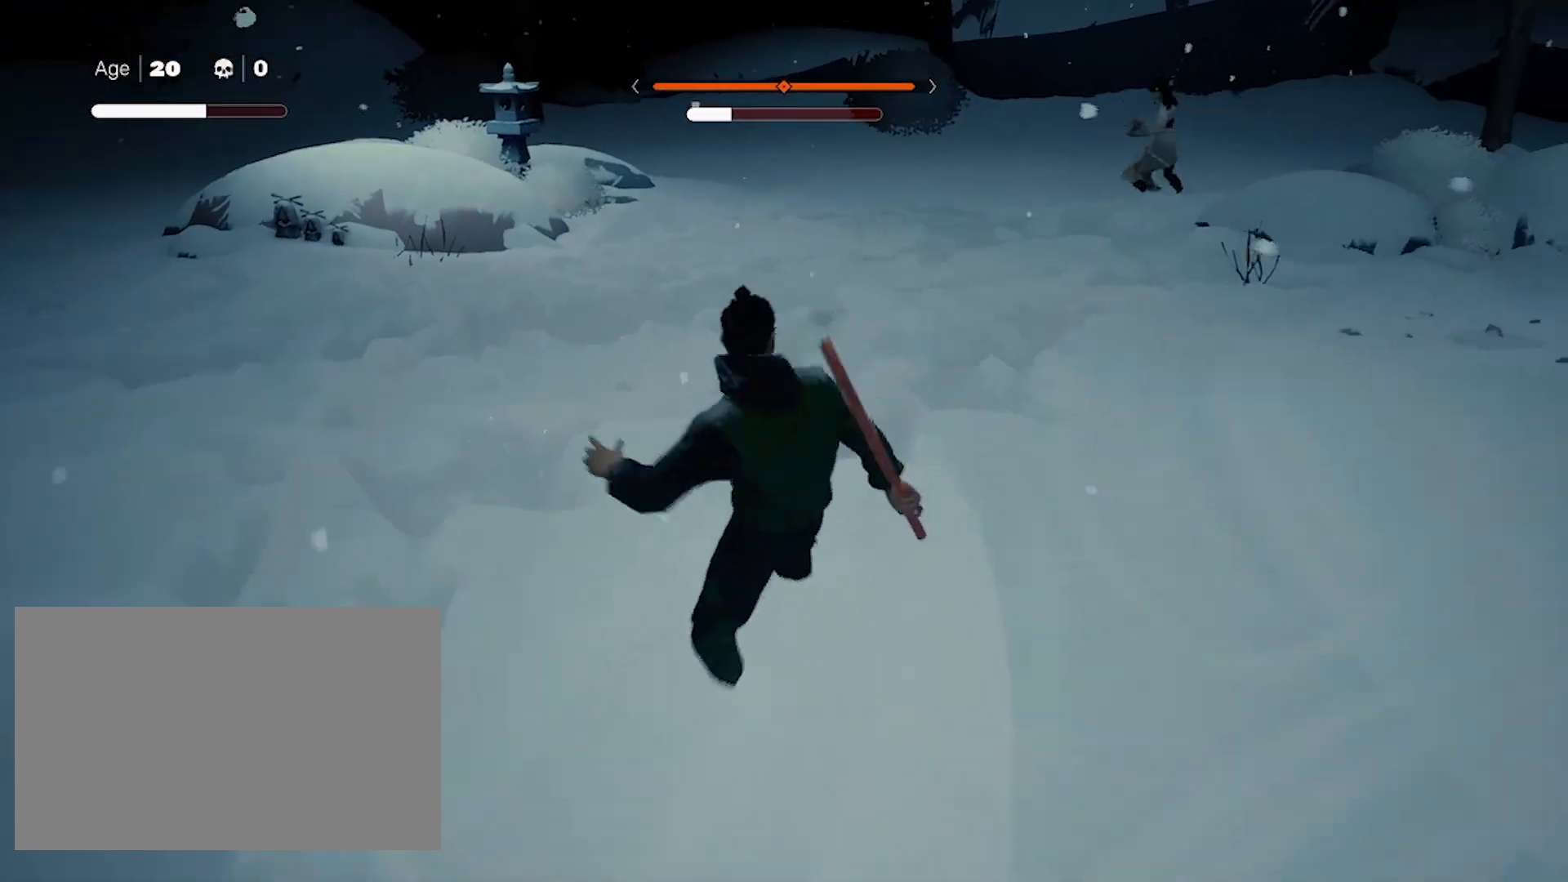
{"keys": ["s", "shift"], "mouse": [], "events": [[150, "space", "down"], [300, "space", "up"]]}
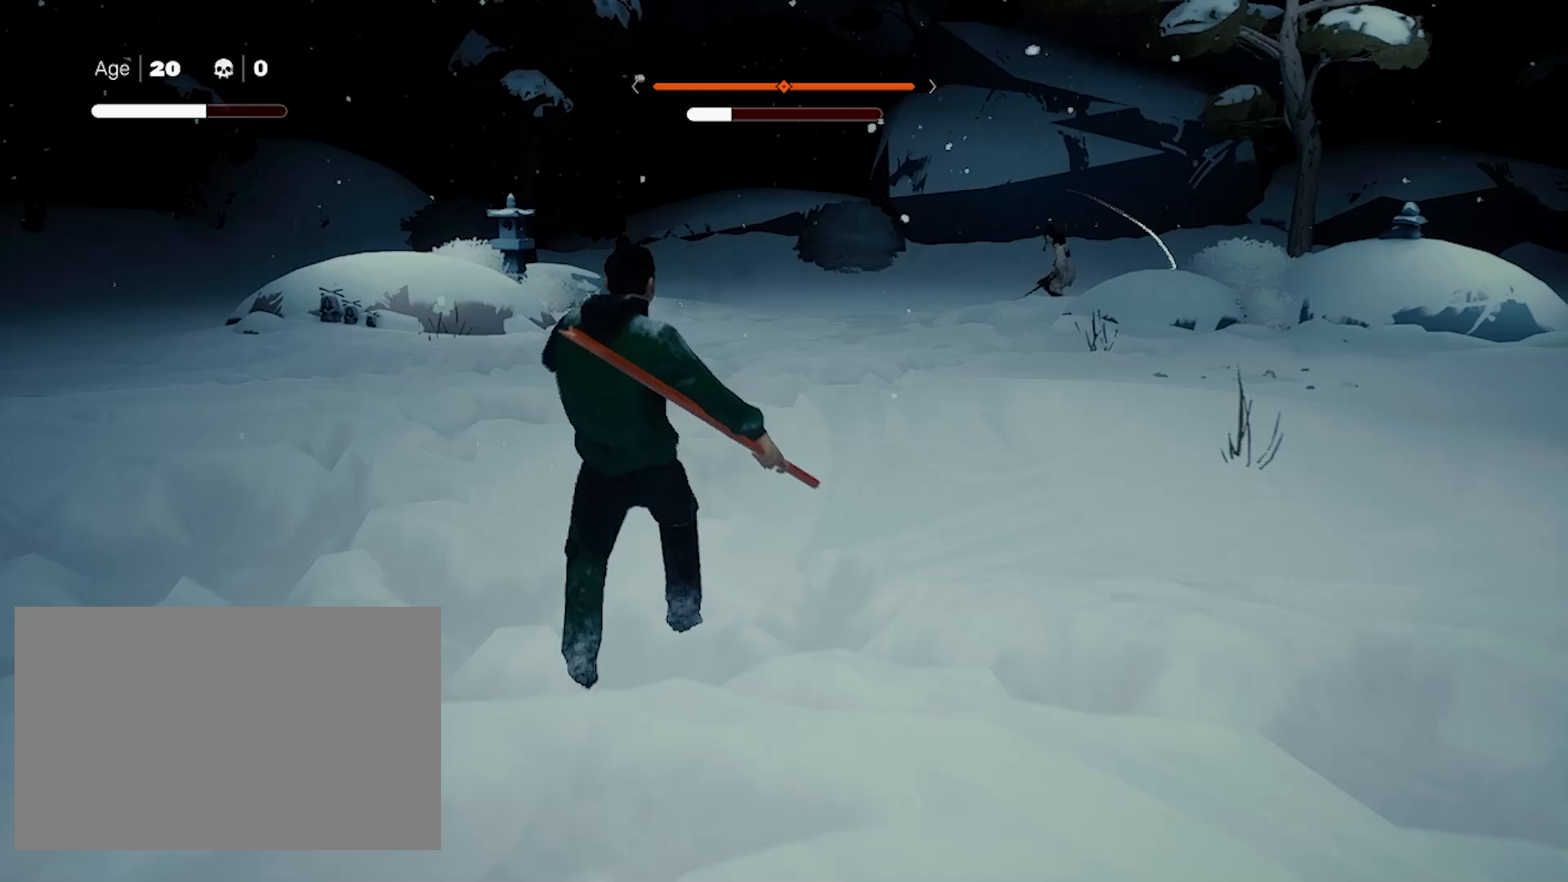
{"keys": [], "mouse": [], "events": [[450, "shift", "up"], [500, "s", "up"]]}
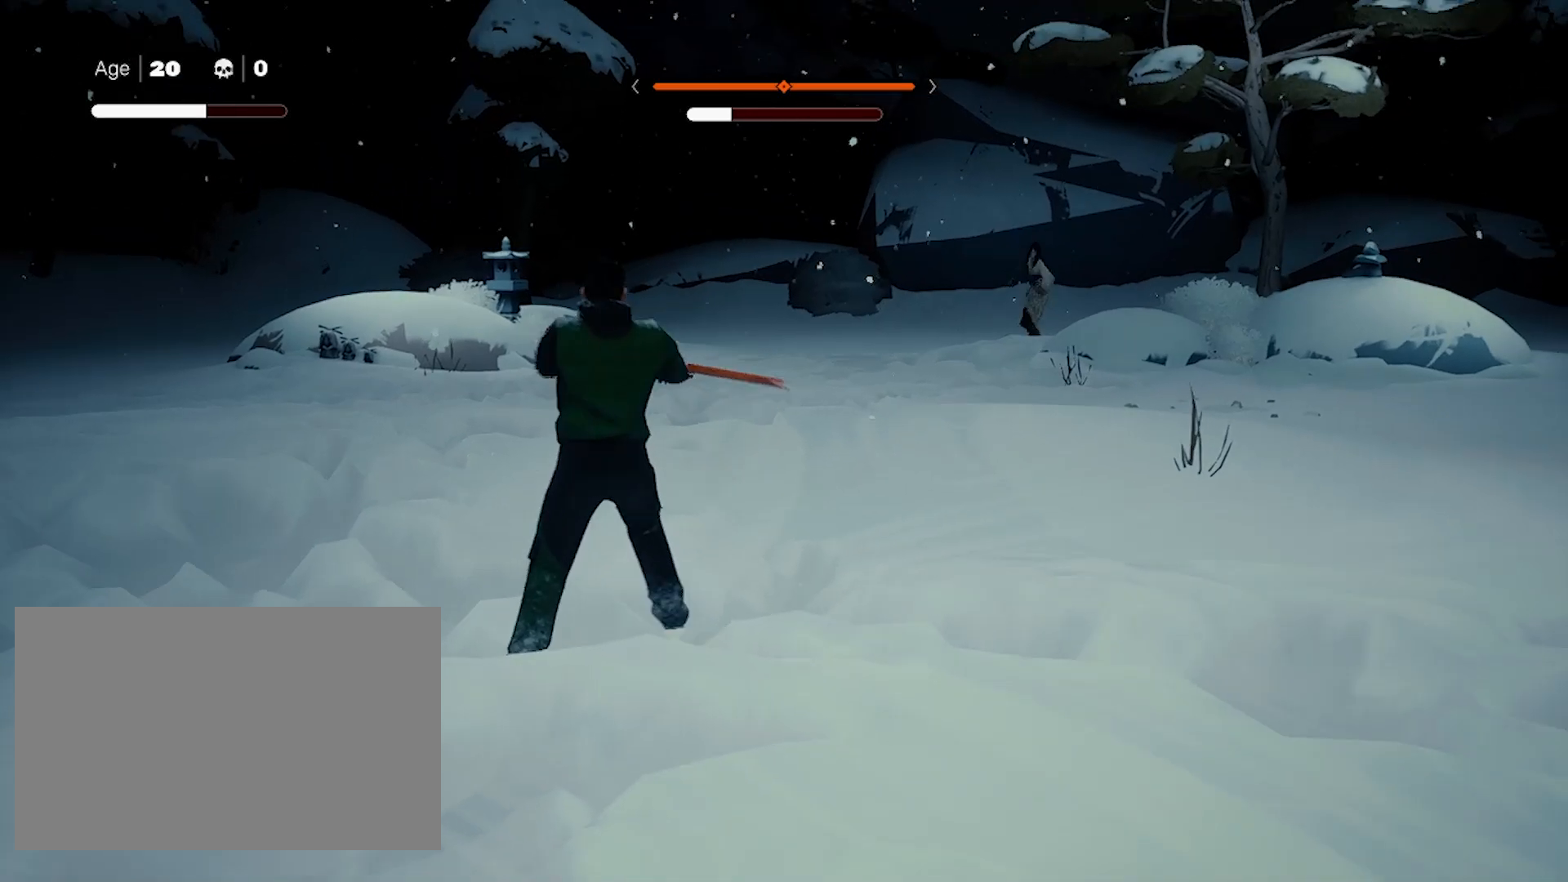
{"keys": [], "mouse": [], "events": []}
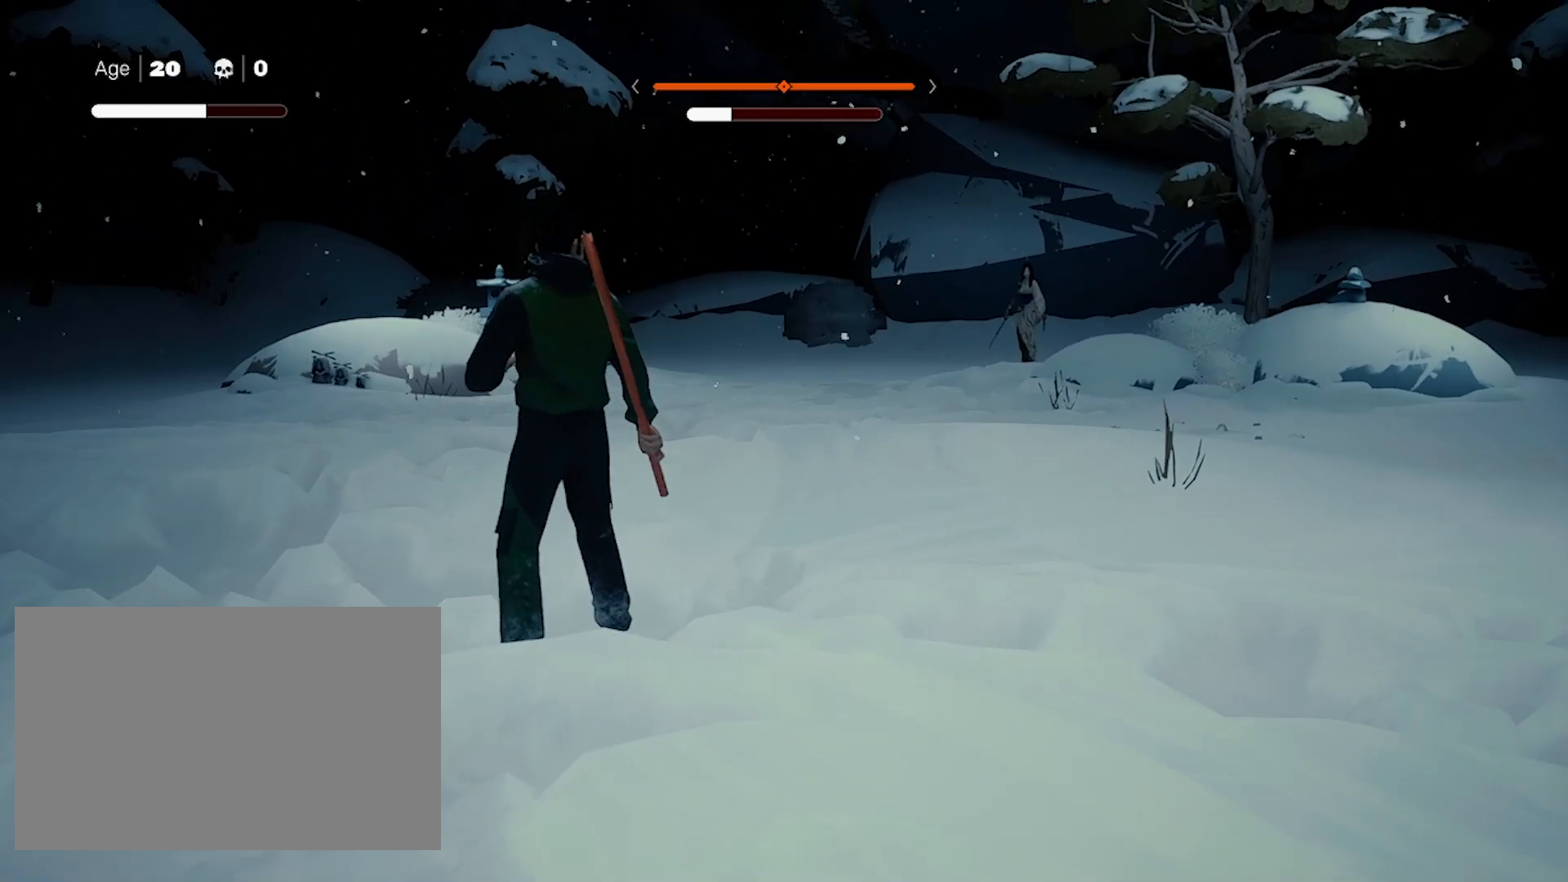
{"keys": [], "mouse": [], "events": [[150, "4", "down"], [283, "4", "up"]]}
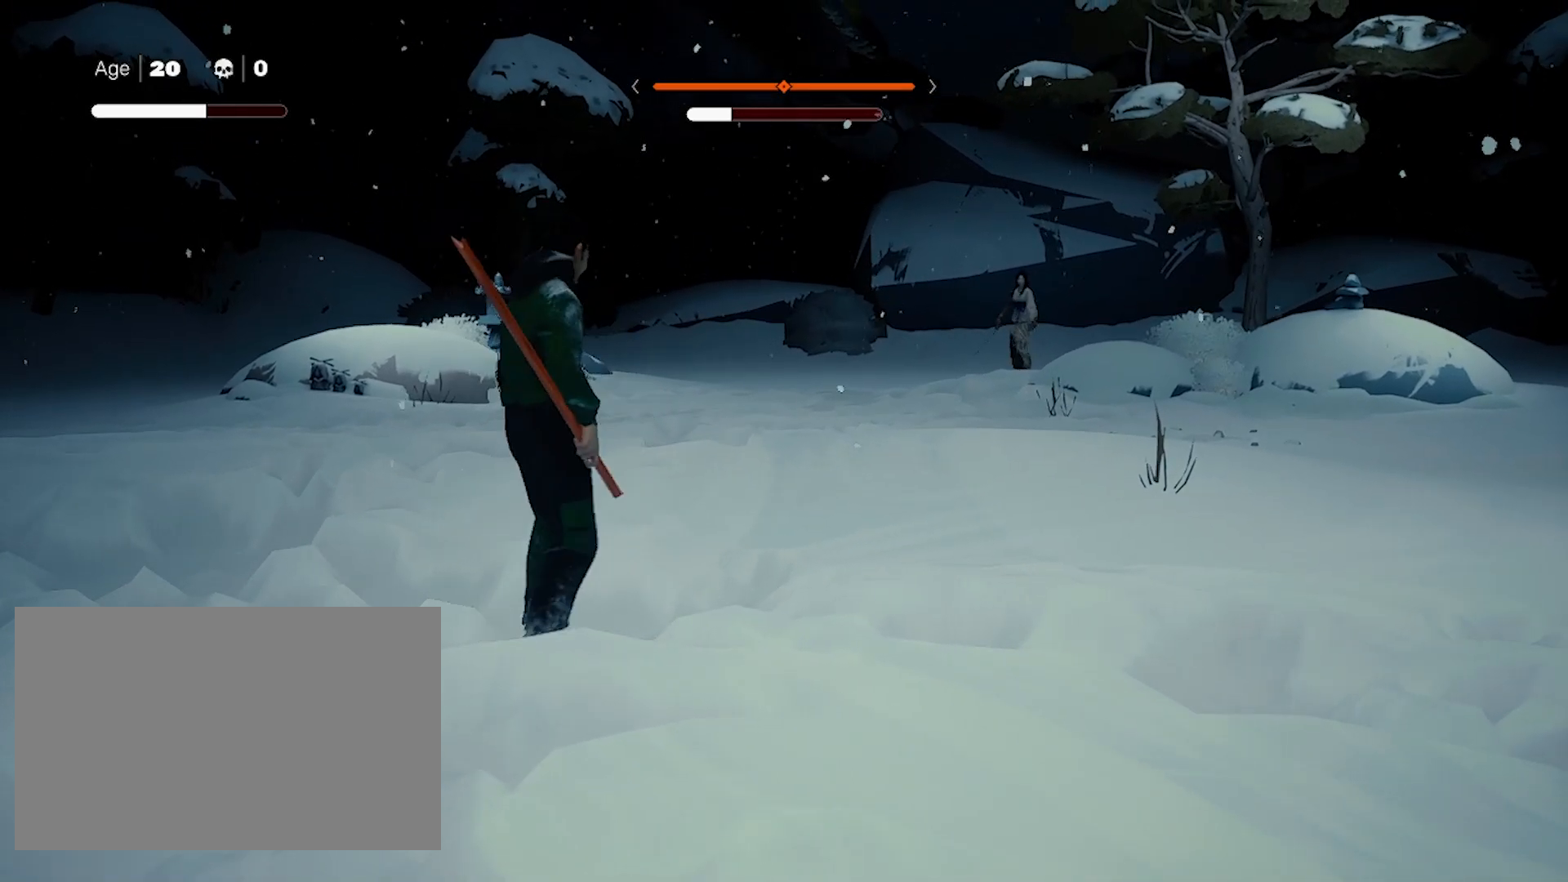
{"keys": [], "mouse": [], "events": []}
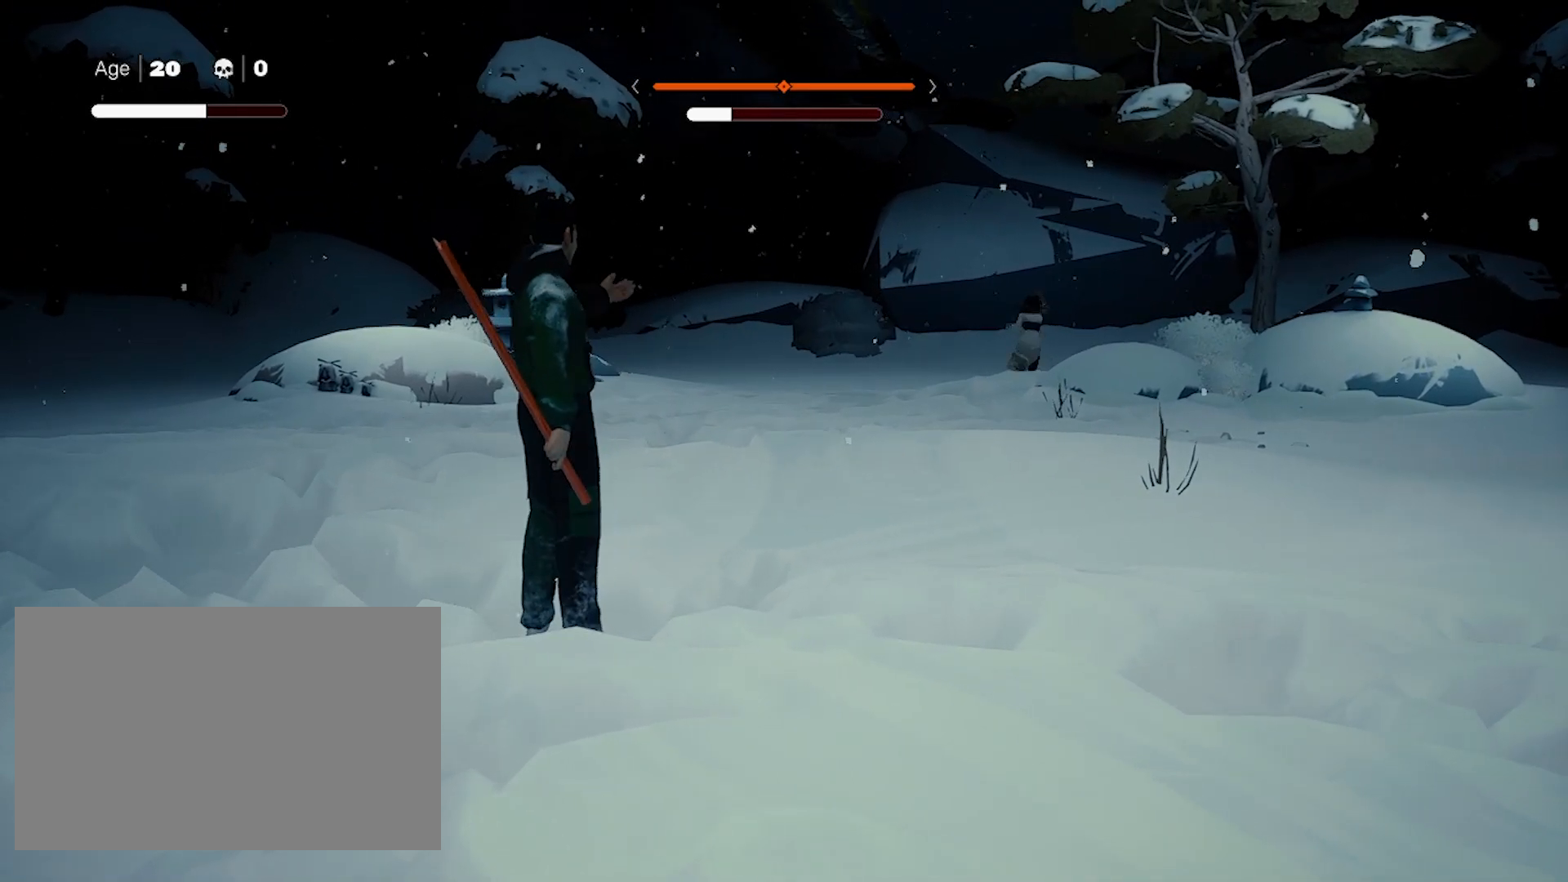
{"keys": [], "mouse": [], "events": []}